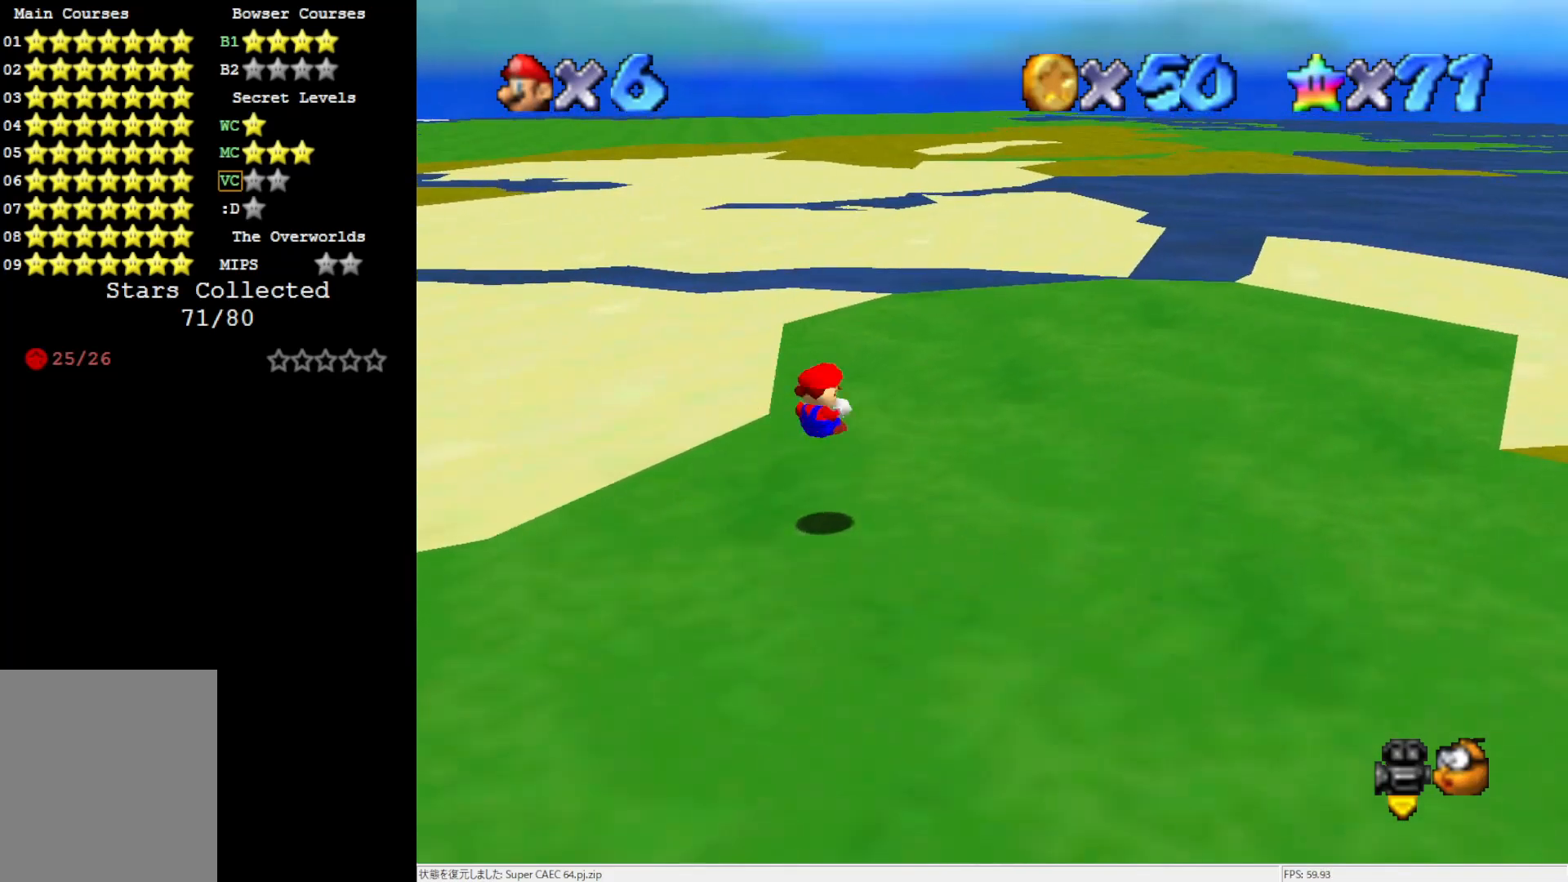
Gameplay with a controller (Nintendo layout); each line is a JSON object with the inputs held at the frame after it. "events" lists button and stick changes between this image and that frame as [ms after this image, input, new state], when the widget could be followed in between. Not read: L3 R3.
{"buttons": [], "left_stick": "up-right", "events": [[167, "C_RIGHT", "down"], [300, "C_RIGHT", "up"]]}
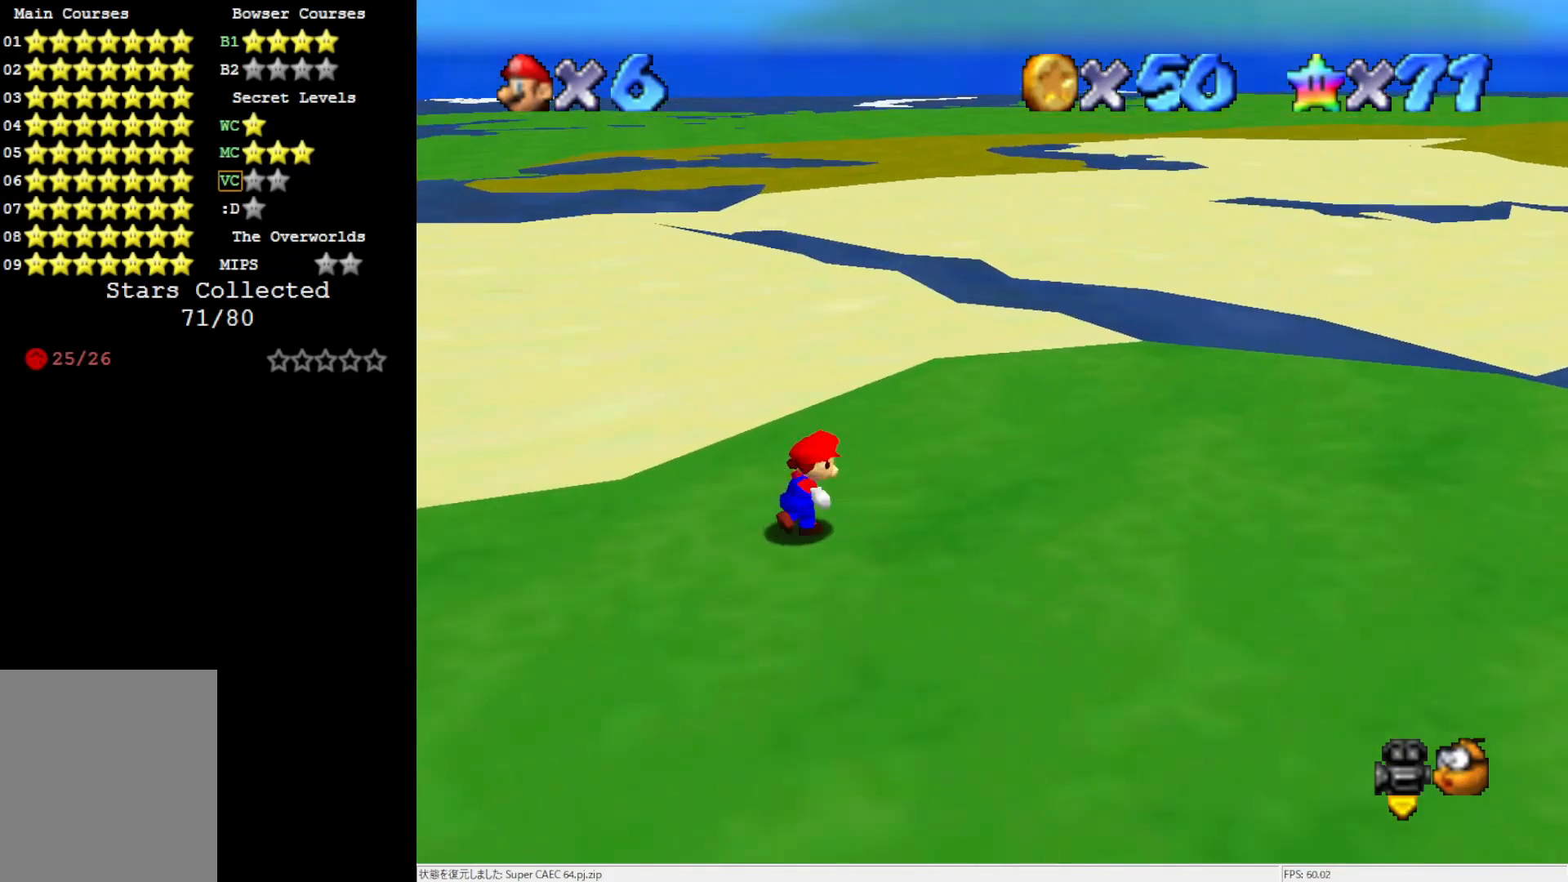
{"buttons": [], "left_stick": "up-right", "events": []}
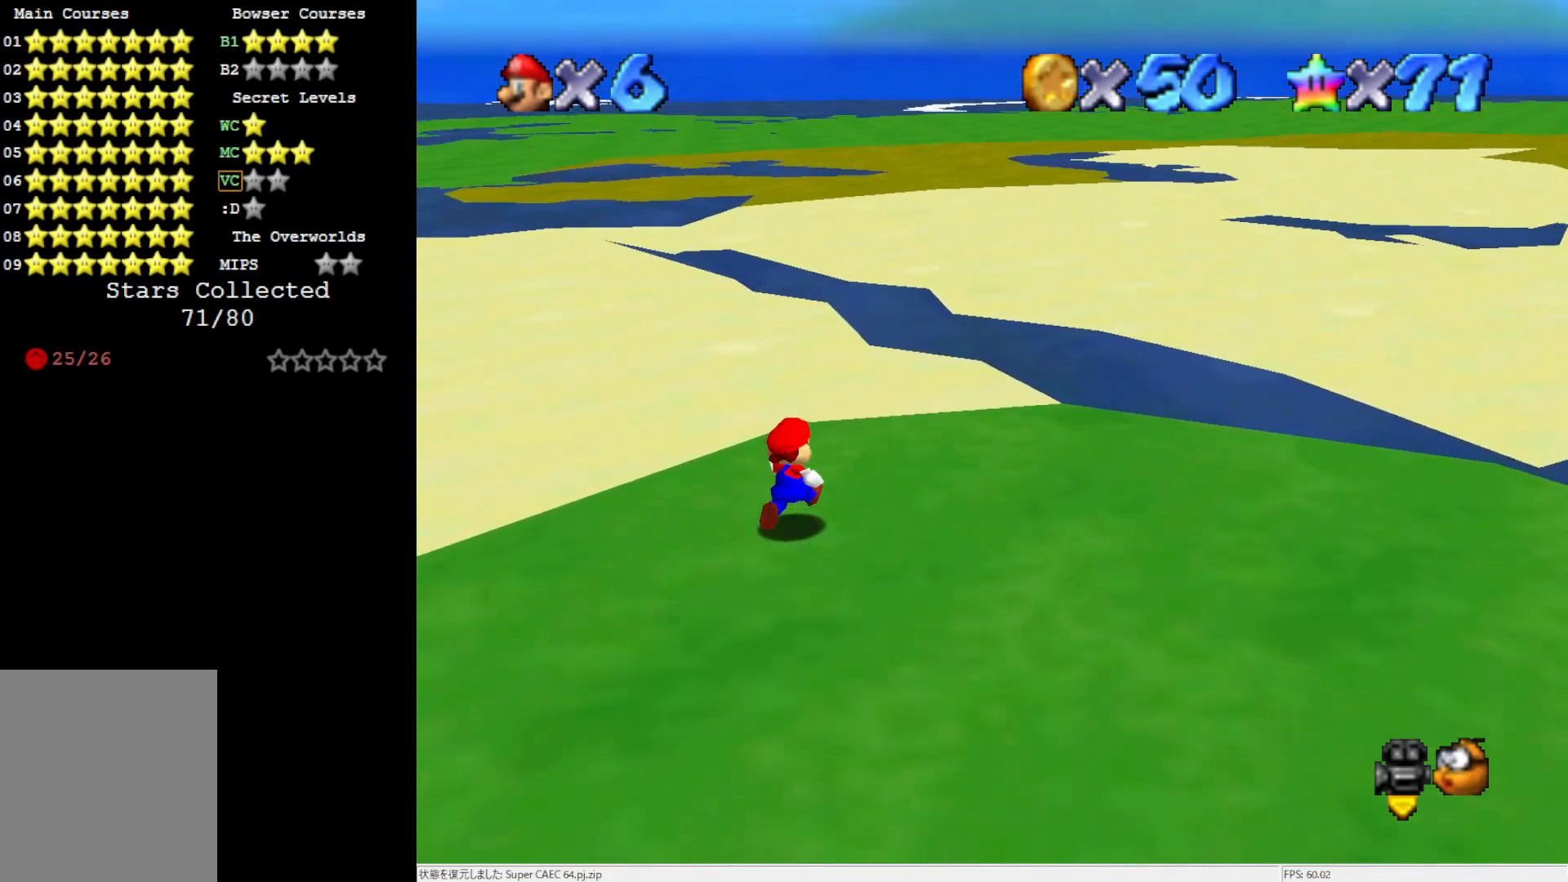
{"buttons": ["A", "Z"], "left_stick": "up", "events": [[133, "left_stick", "up"], [433, "Z", "down"], [483, "A", "down"]]}
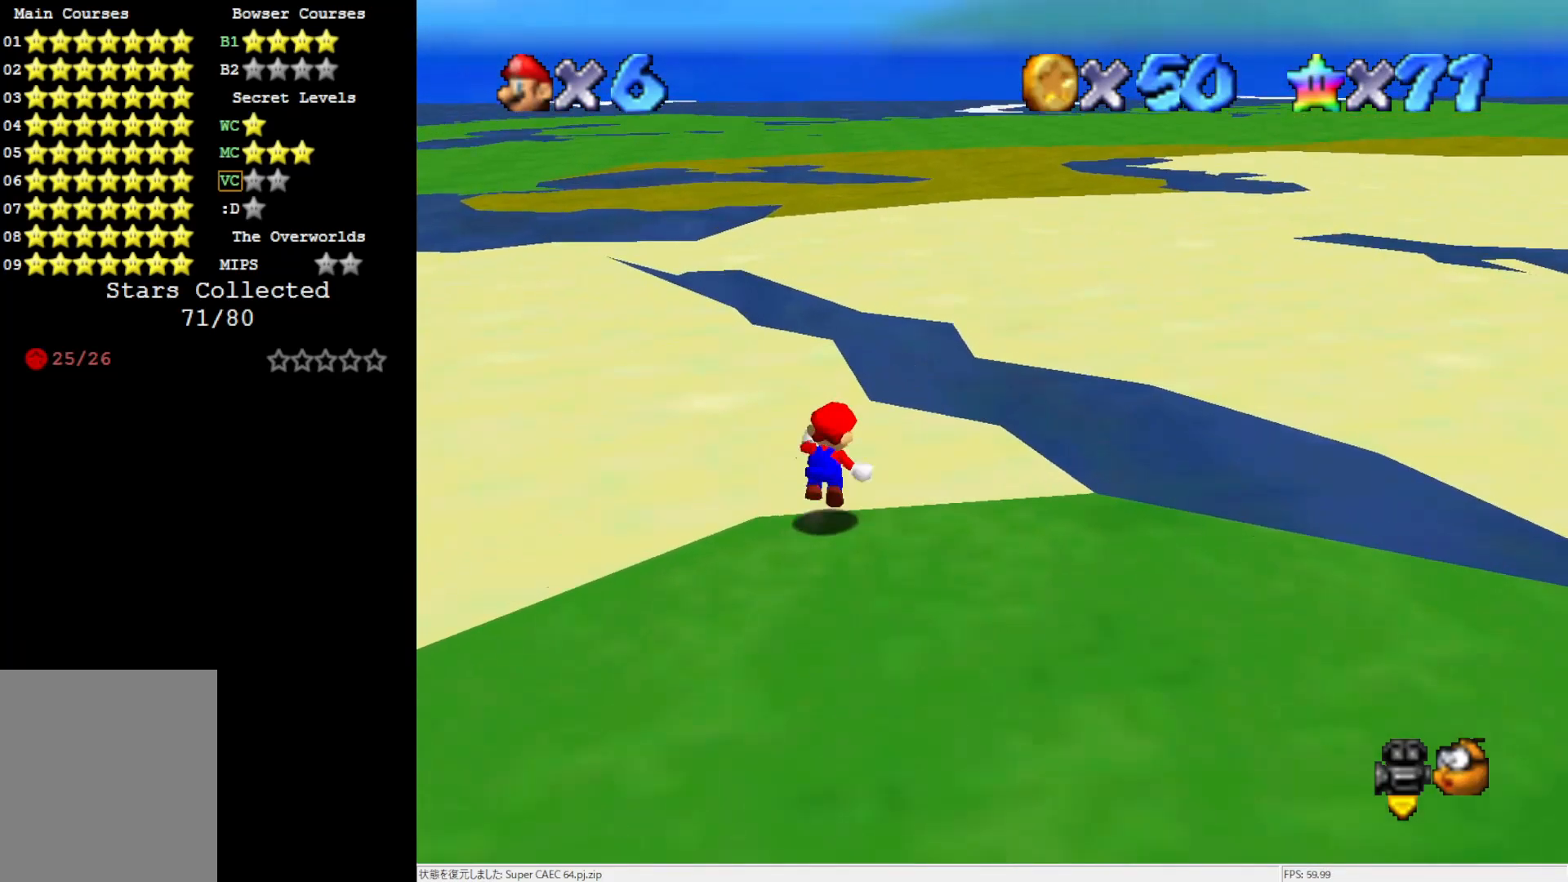
{"buttons": ["A"], "left_stick": "up", "events": [[133, "Z", "up"]]}
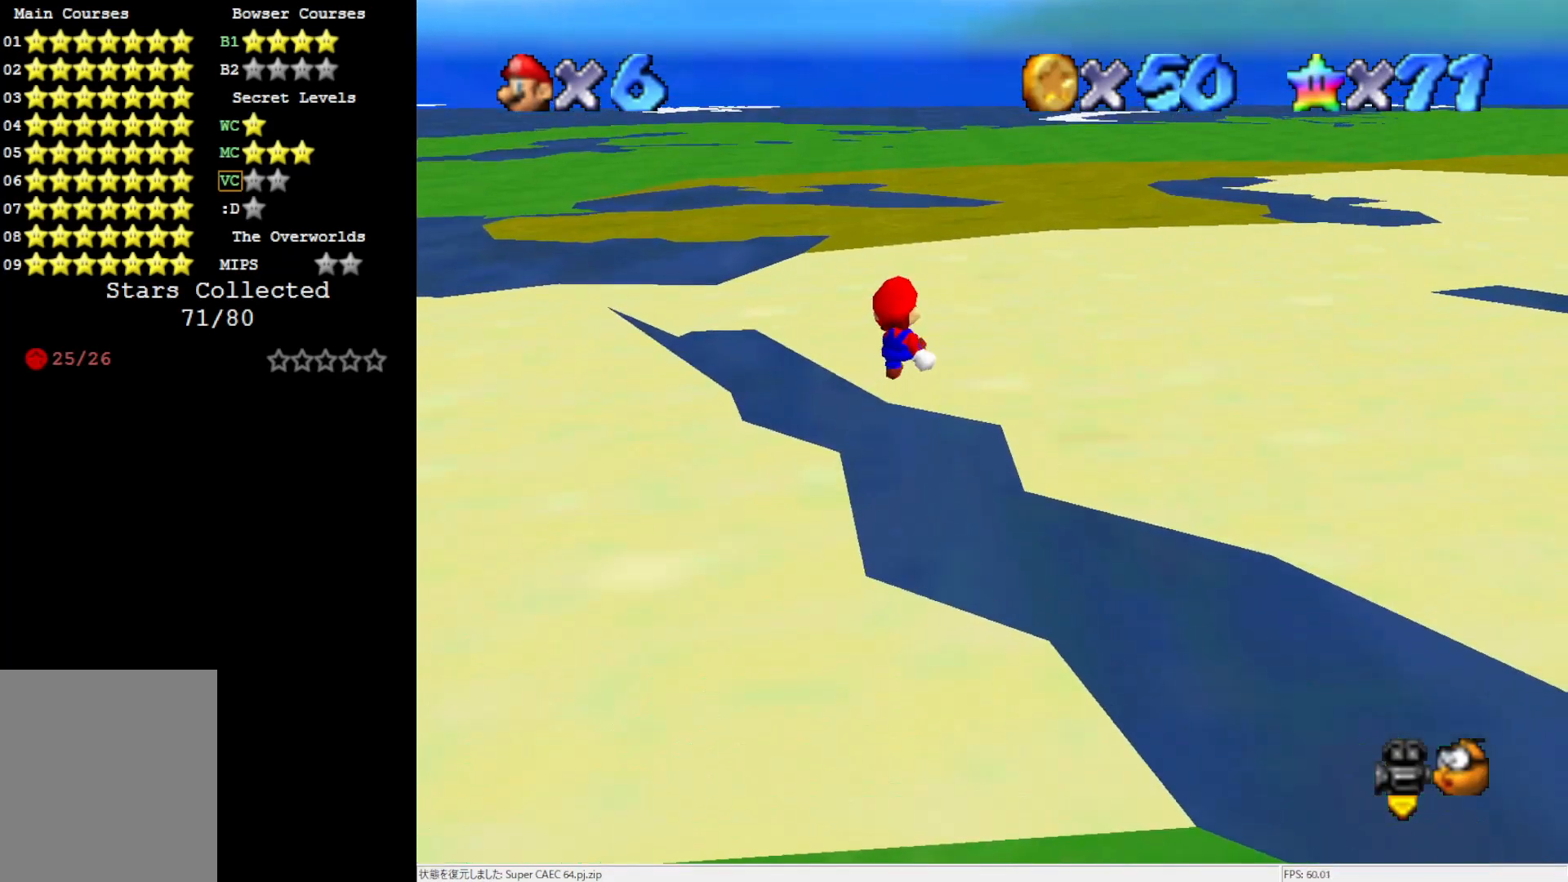
{"buttons": [], "left_stick": "up", "events": [[67, "A", "up"]]}
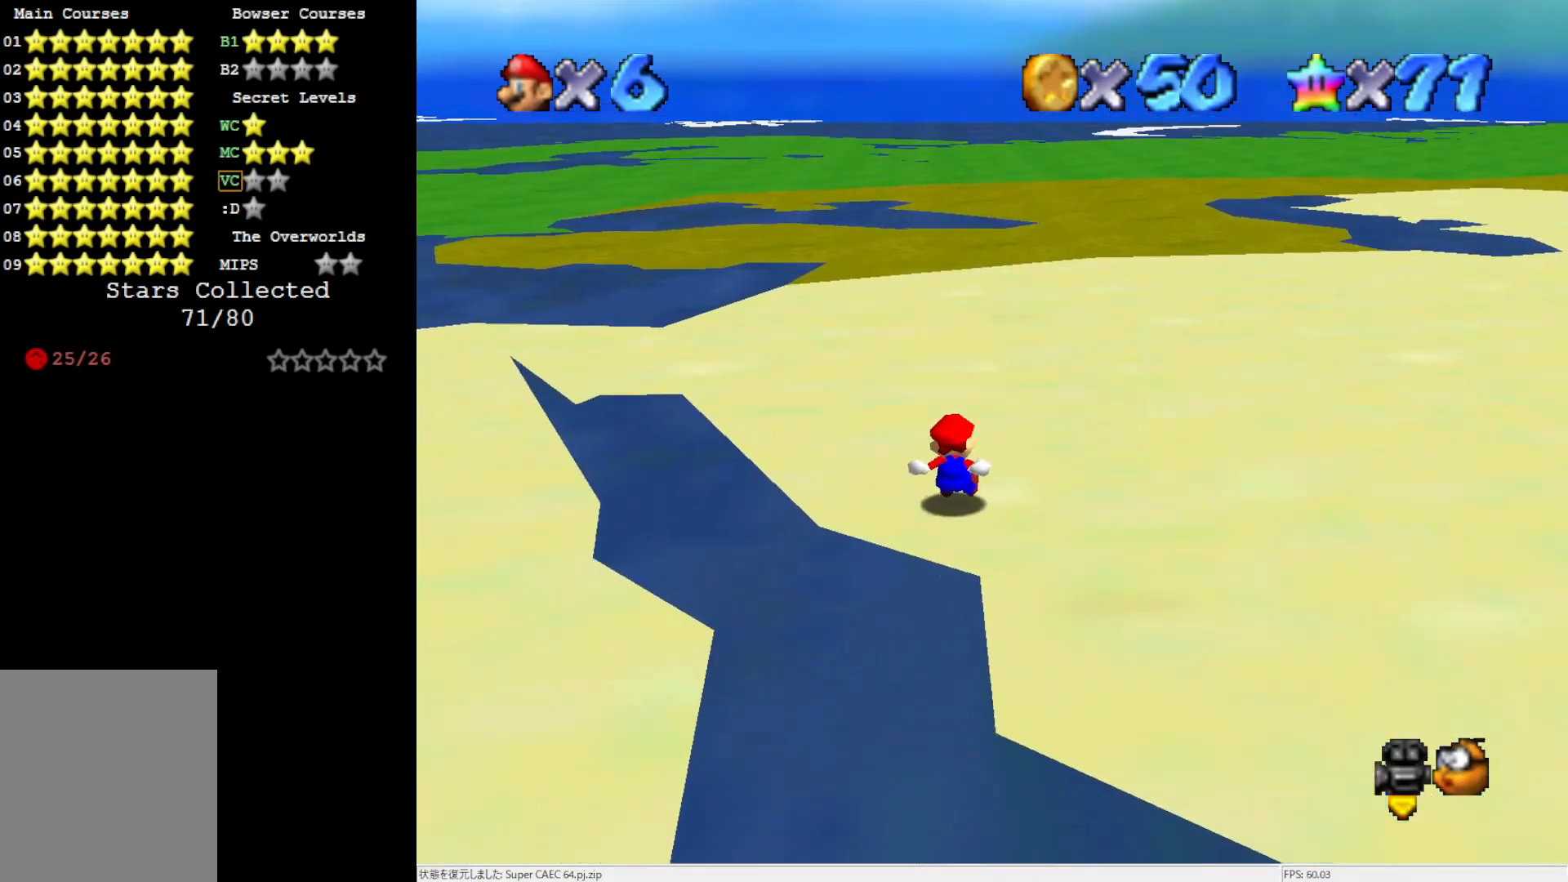
{"buttons": [], "left_stick": "up", "events": []}
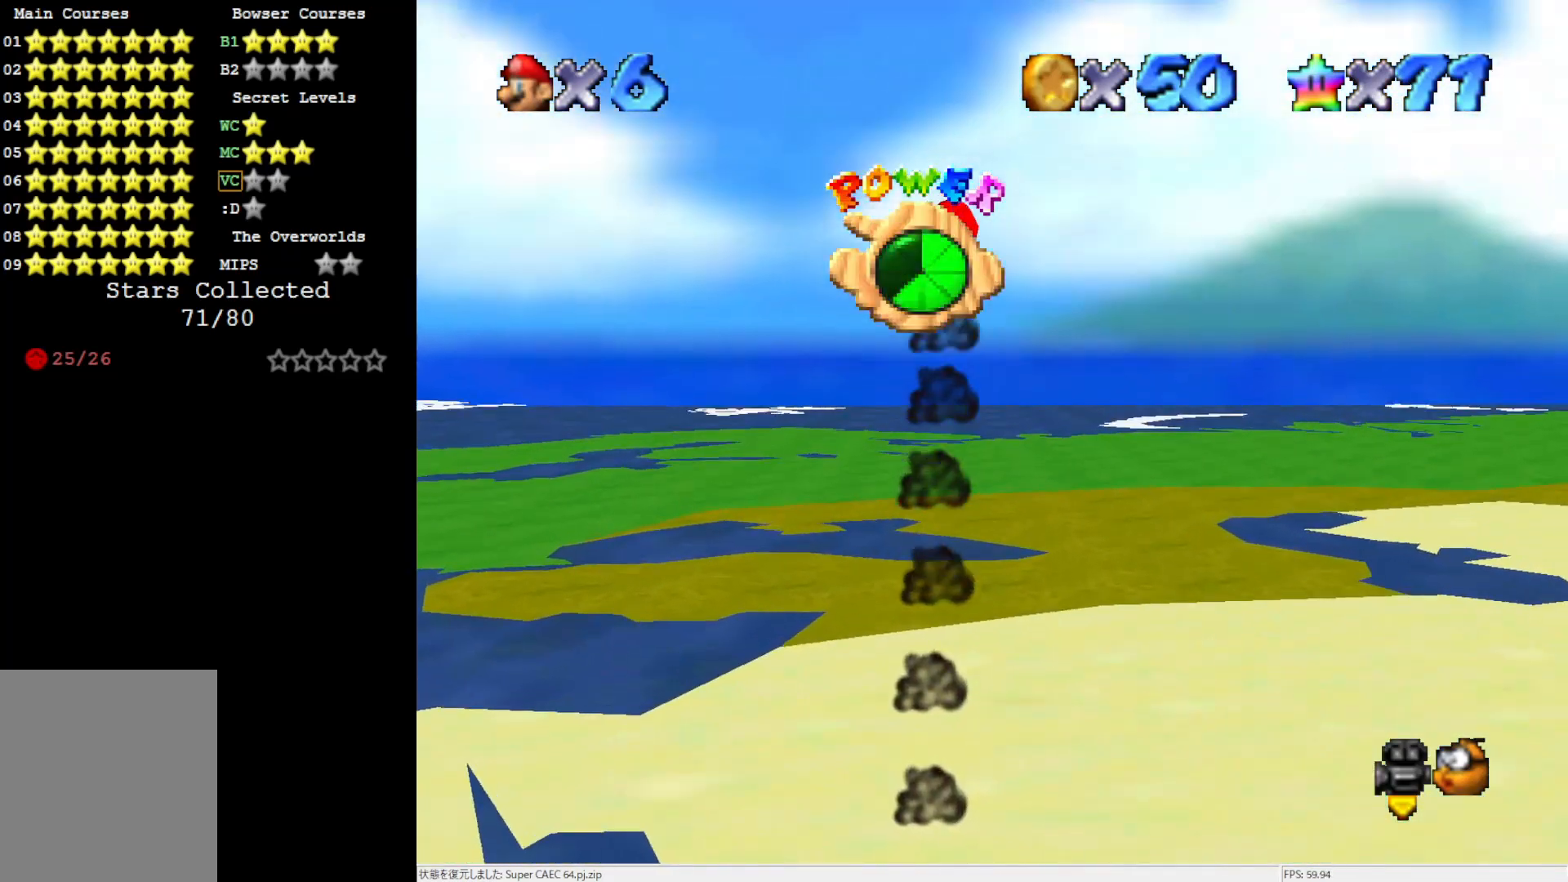
{"buttons": [], "left_stick": "up", "events": []}
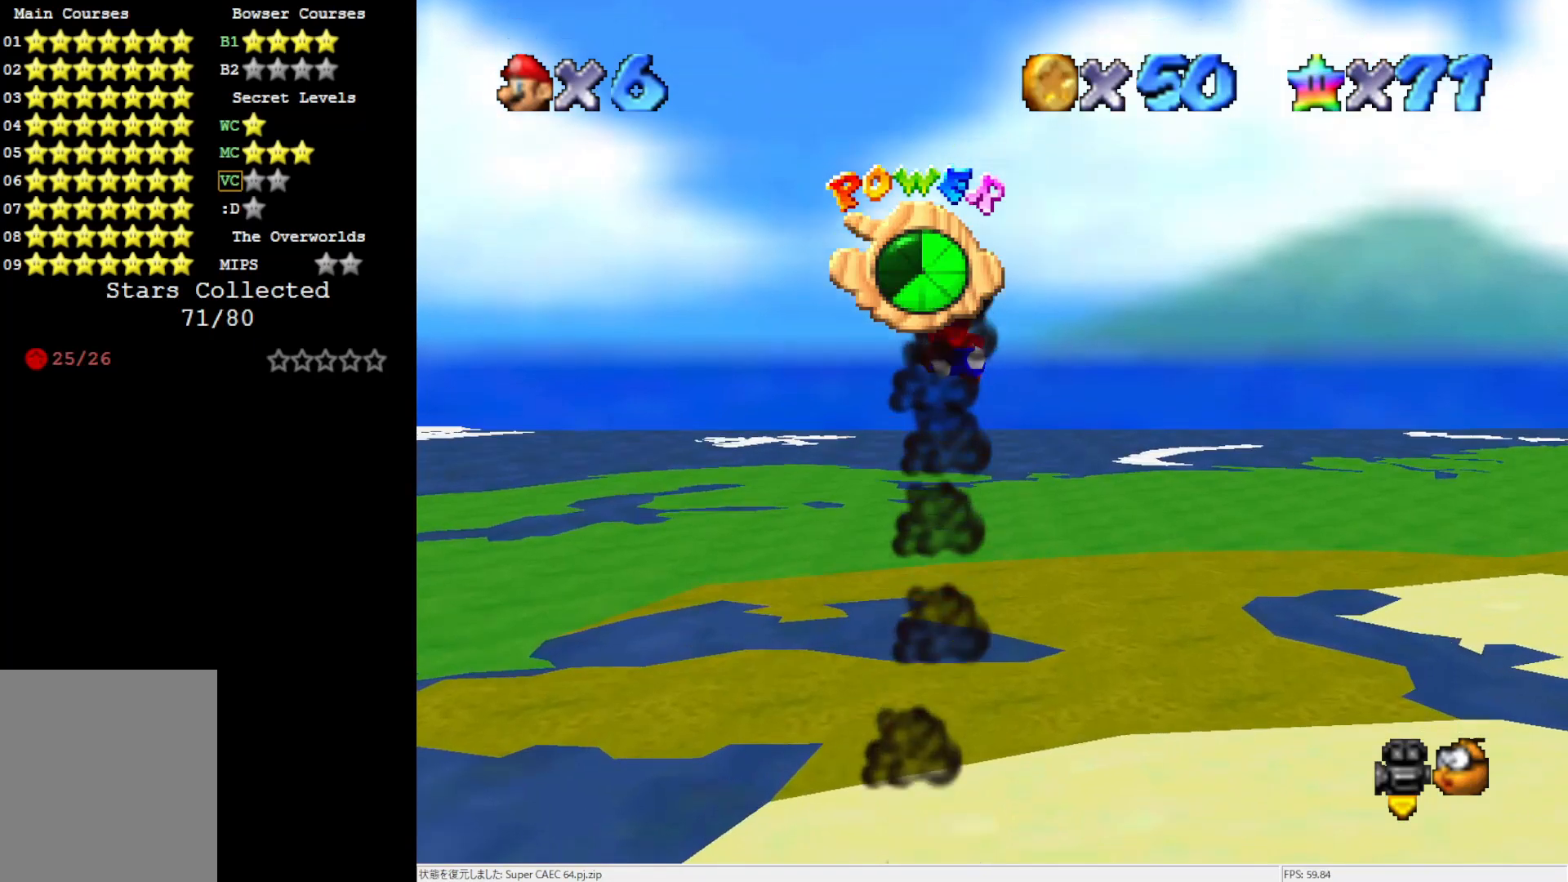
{"buttons": [], "left_stick": "up", "events": []}
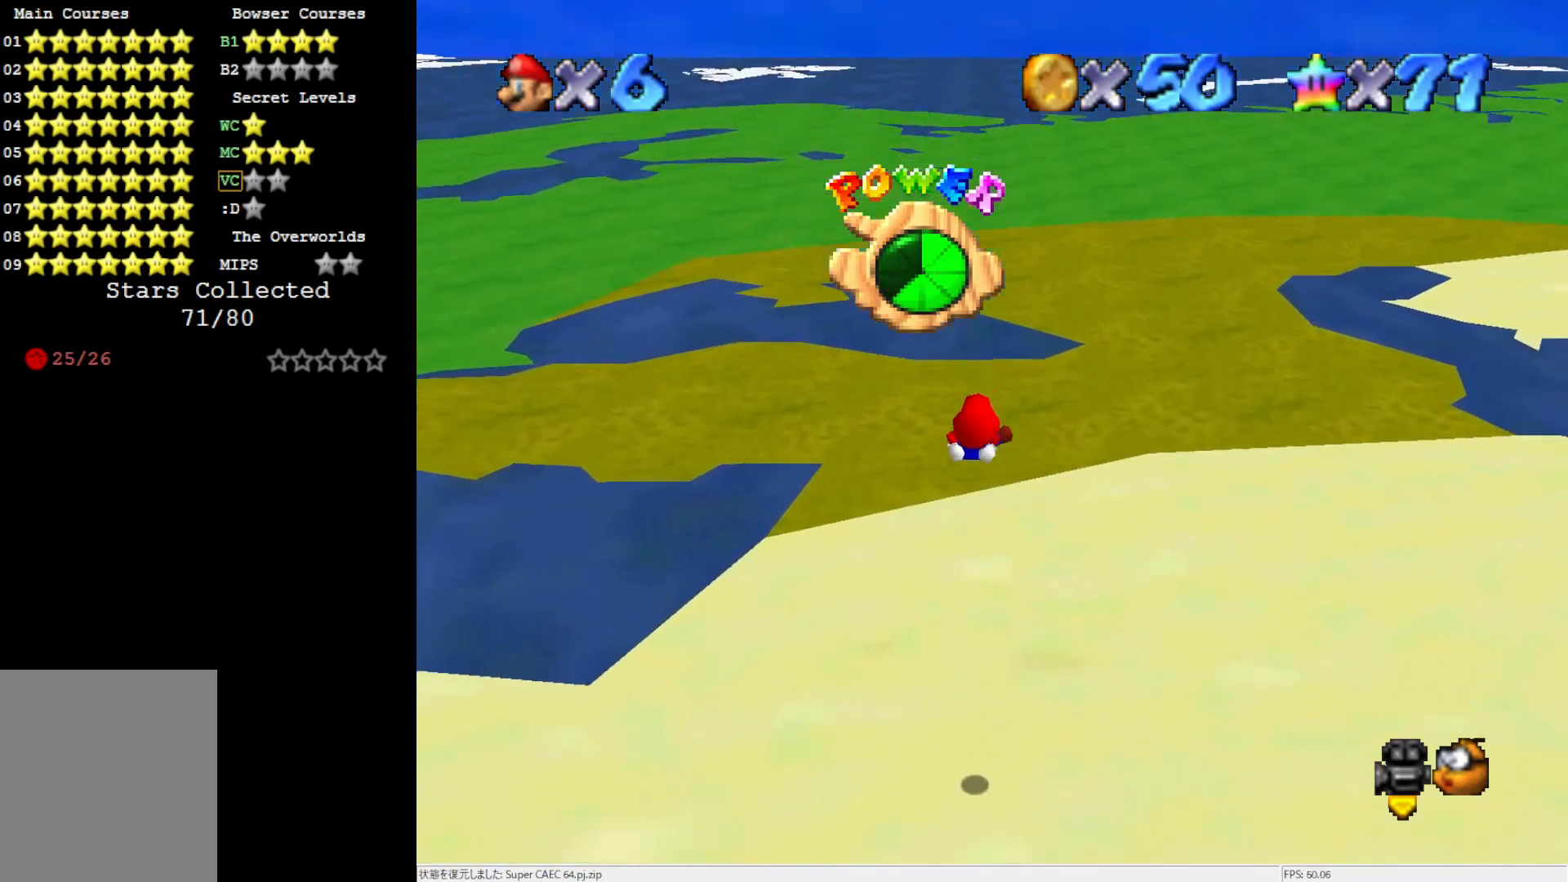
{"buttons": [], "left_stick": "up-left", "events": [[300, "C_LEFT", "down"], [467, "C_LEFT", "up"], [467, "left_stick", "up-left"]]}
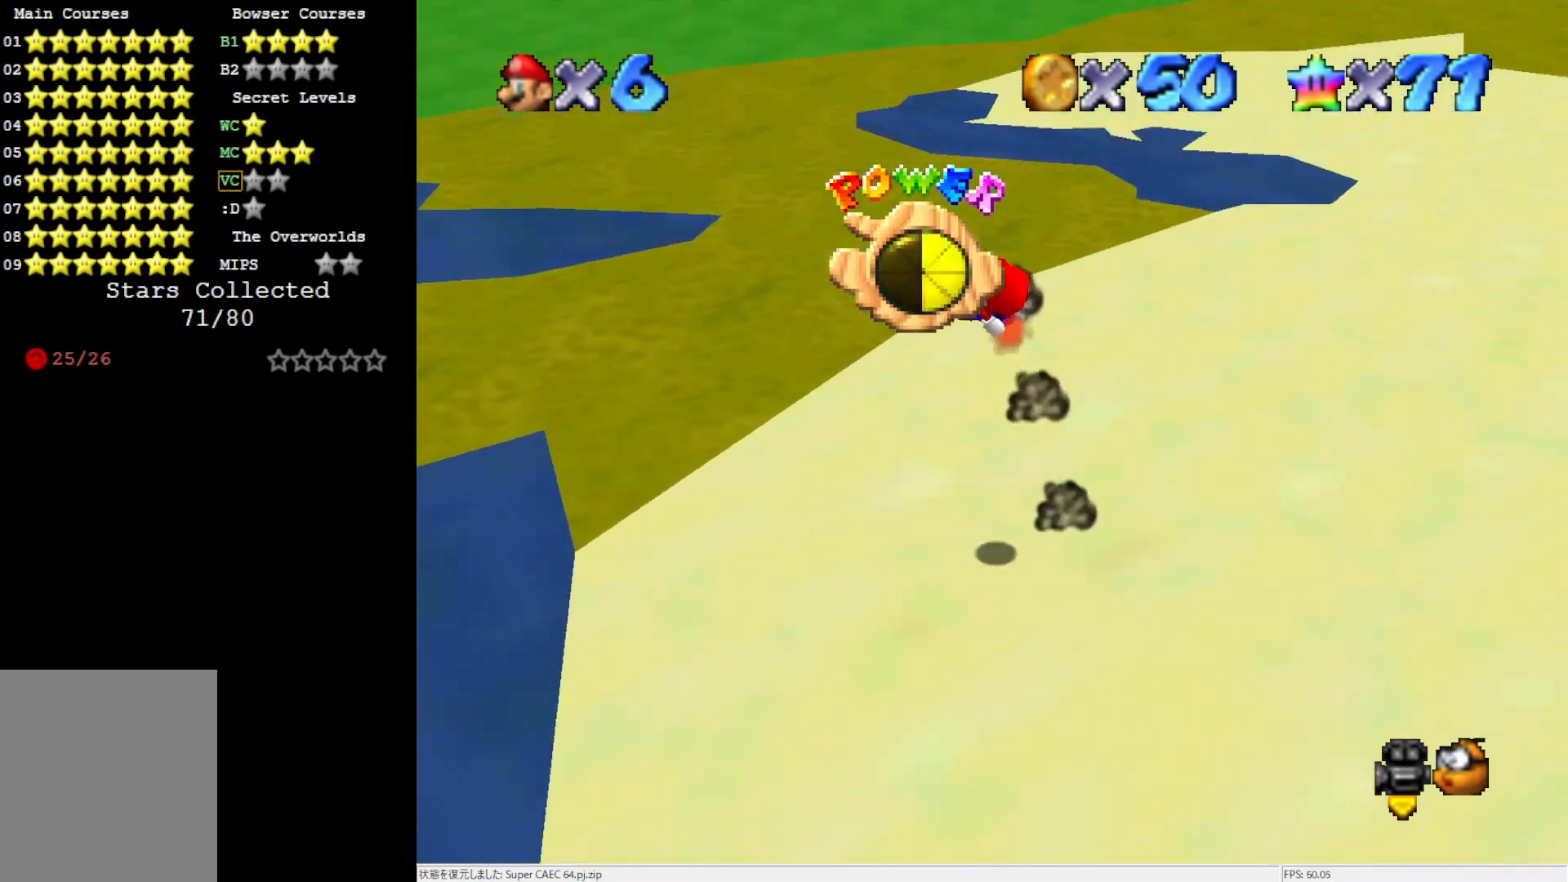
{"buttons": [], "left_stick": "up", "events": [[400, "left_stick", "up"]]}
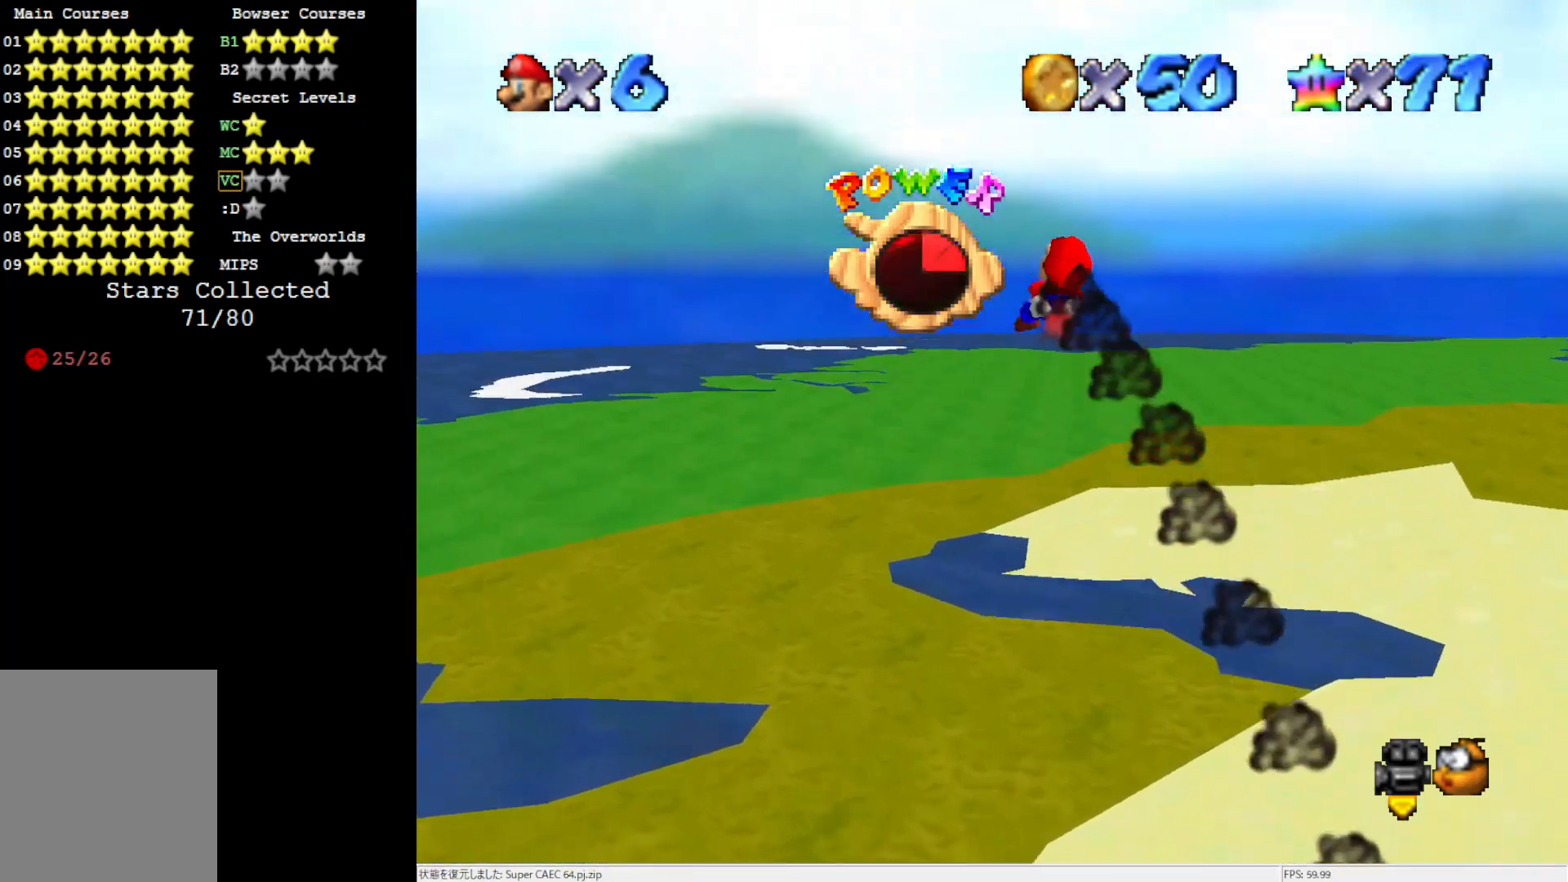
{"buttons": [], "left_stick": "up", "events": []}
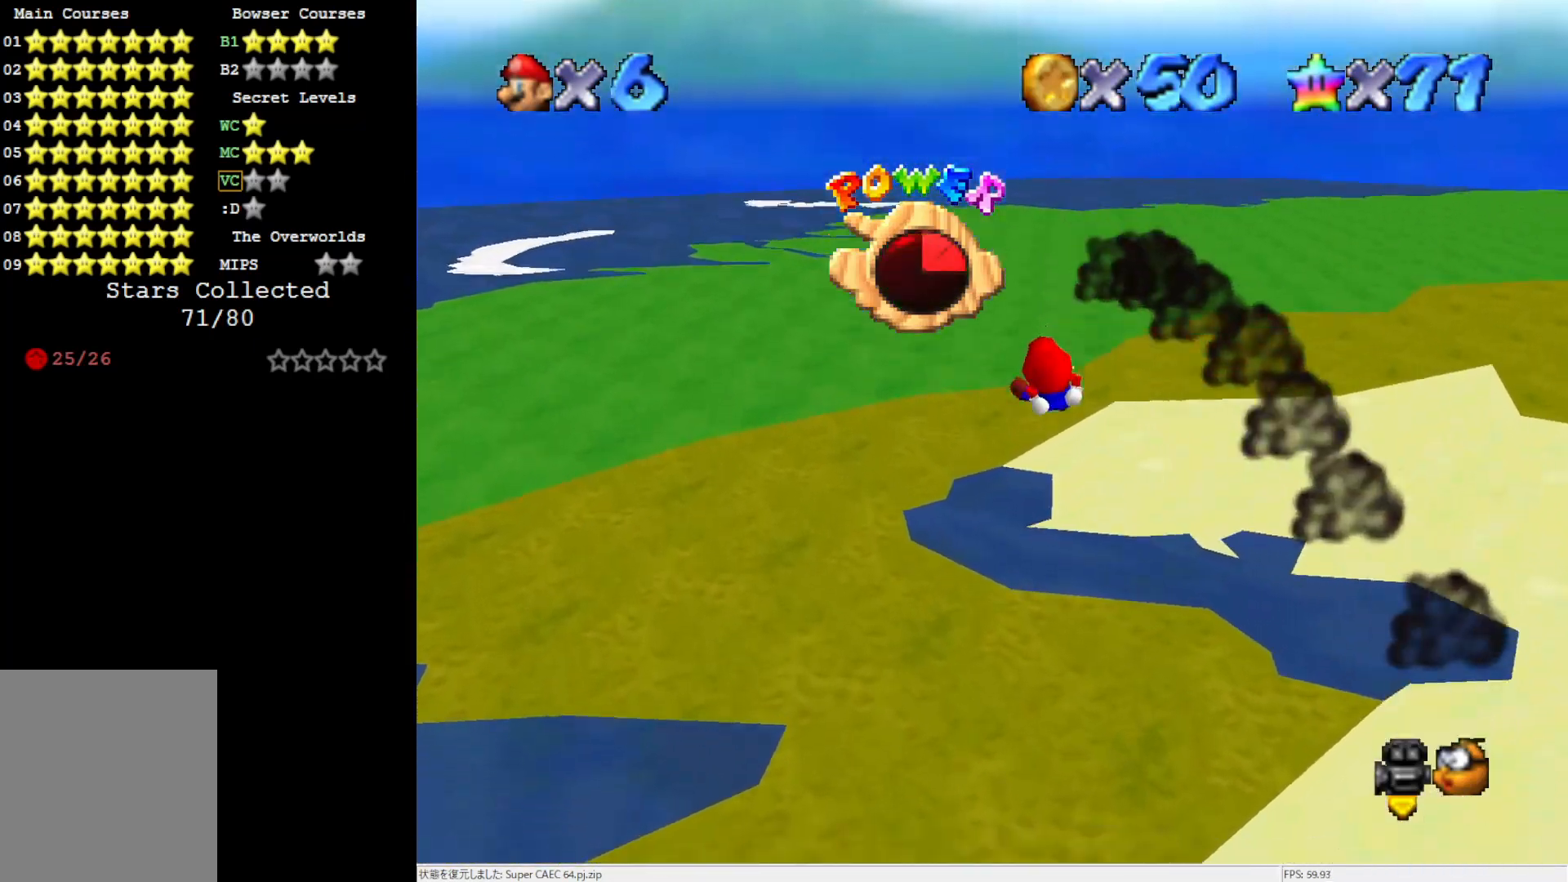
{"buttons": [], "left_stick": "up", "events": [[167, "C_RIGHT", "down"], [300, "C_RIGHT", "up"]]}
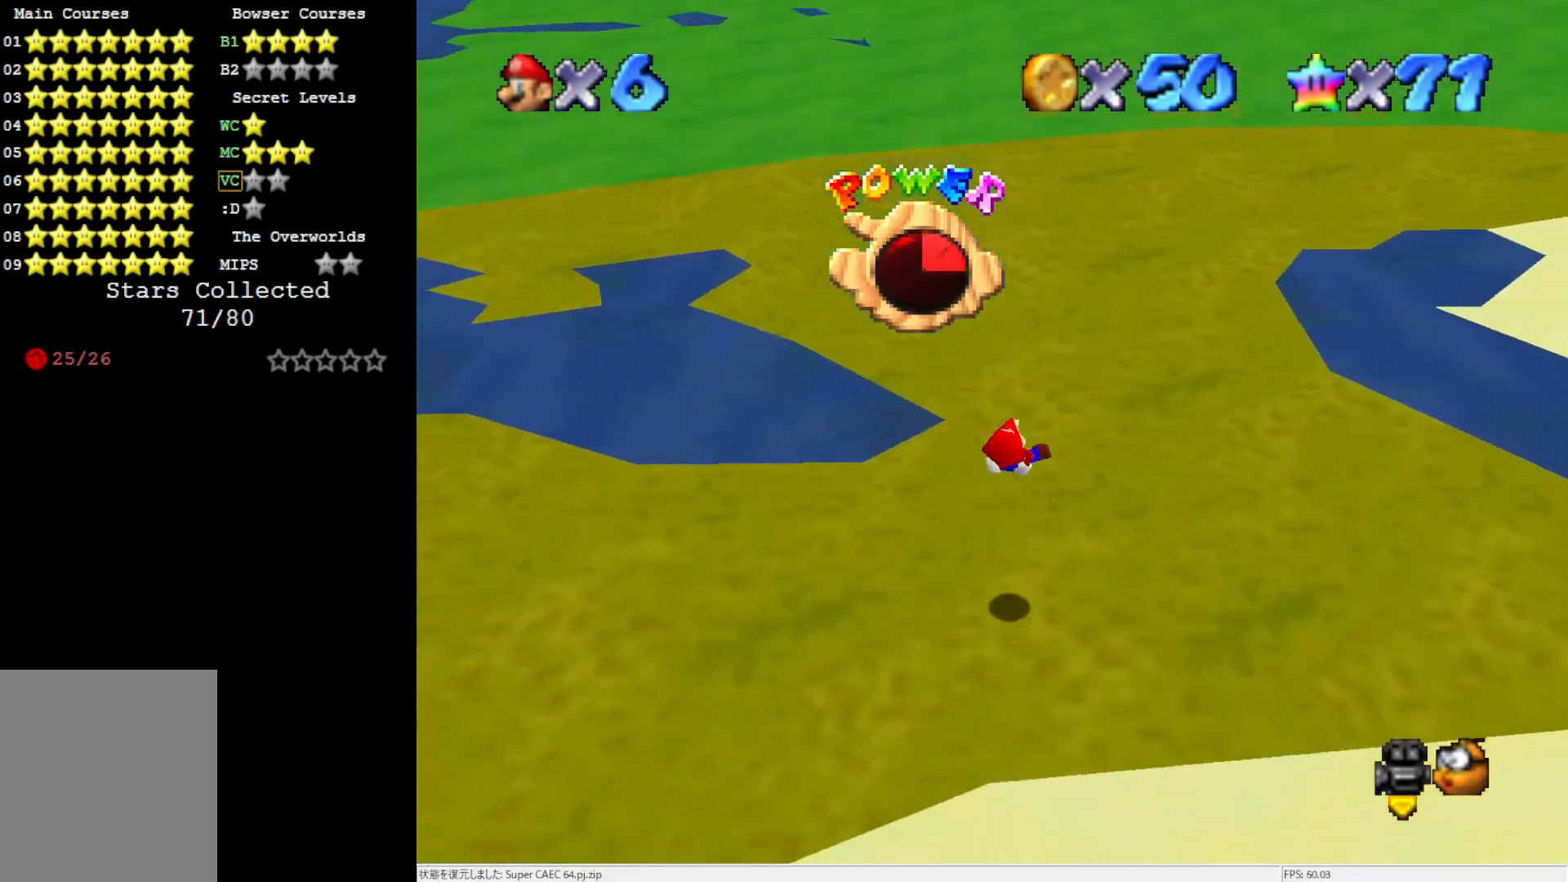
{"buttons": [], "left_stick": "up", "events": []}
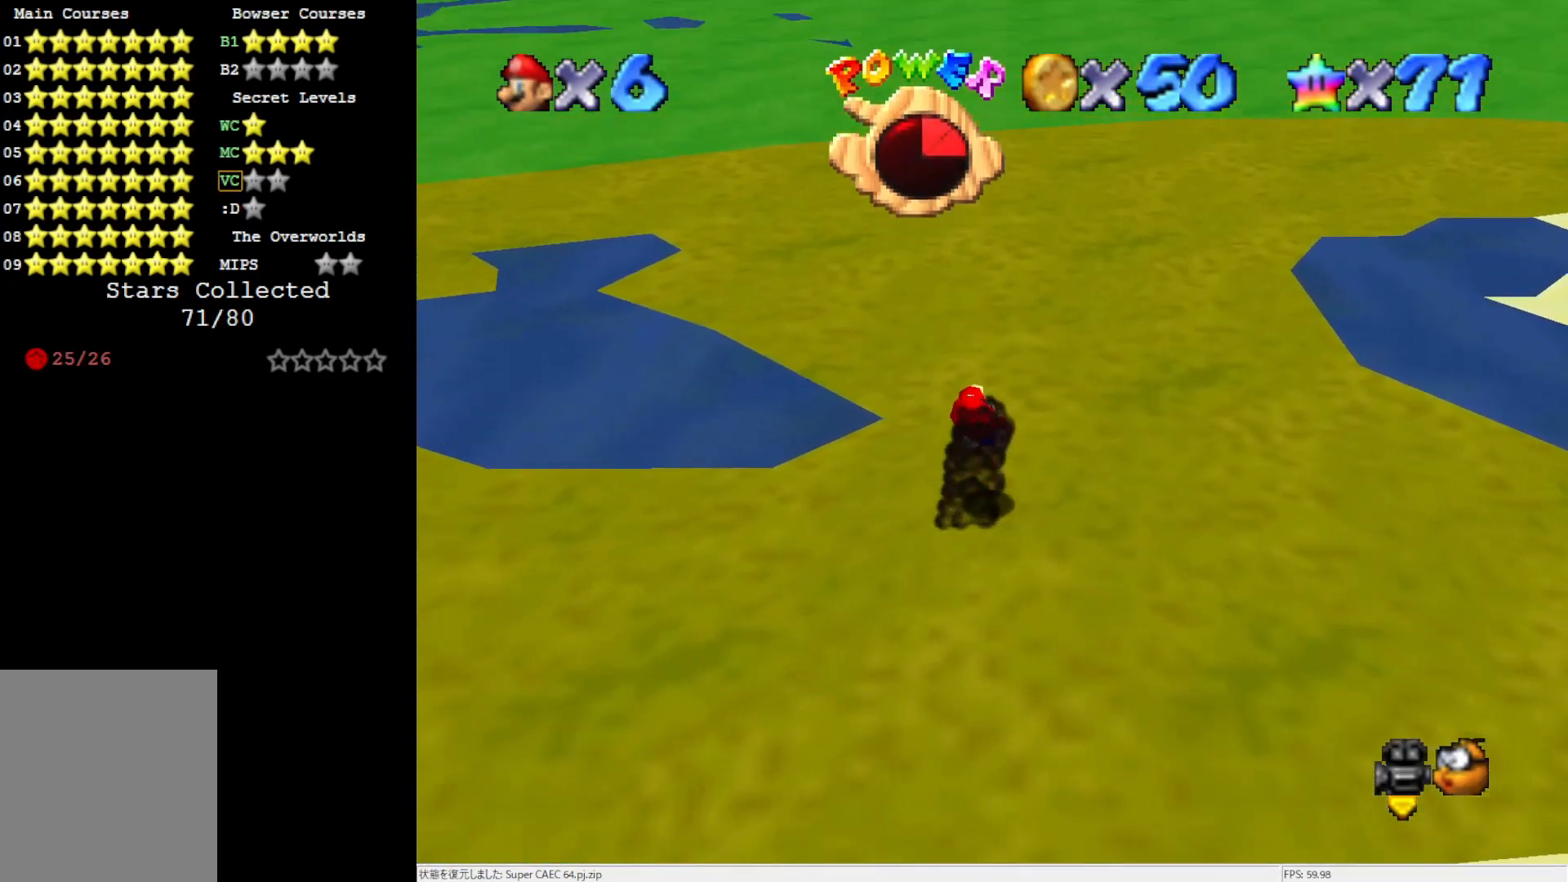
{"buttons": [], "left_stick": "up", "events": [[333, "C_RIGHT", "down"], [433, "C_RIGHT", "up"]]}
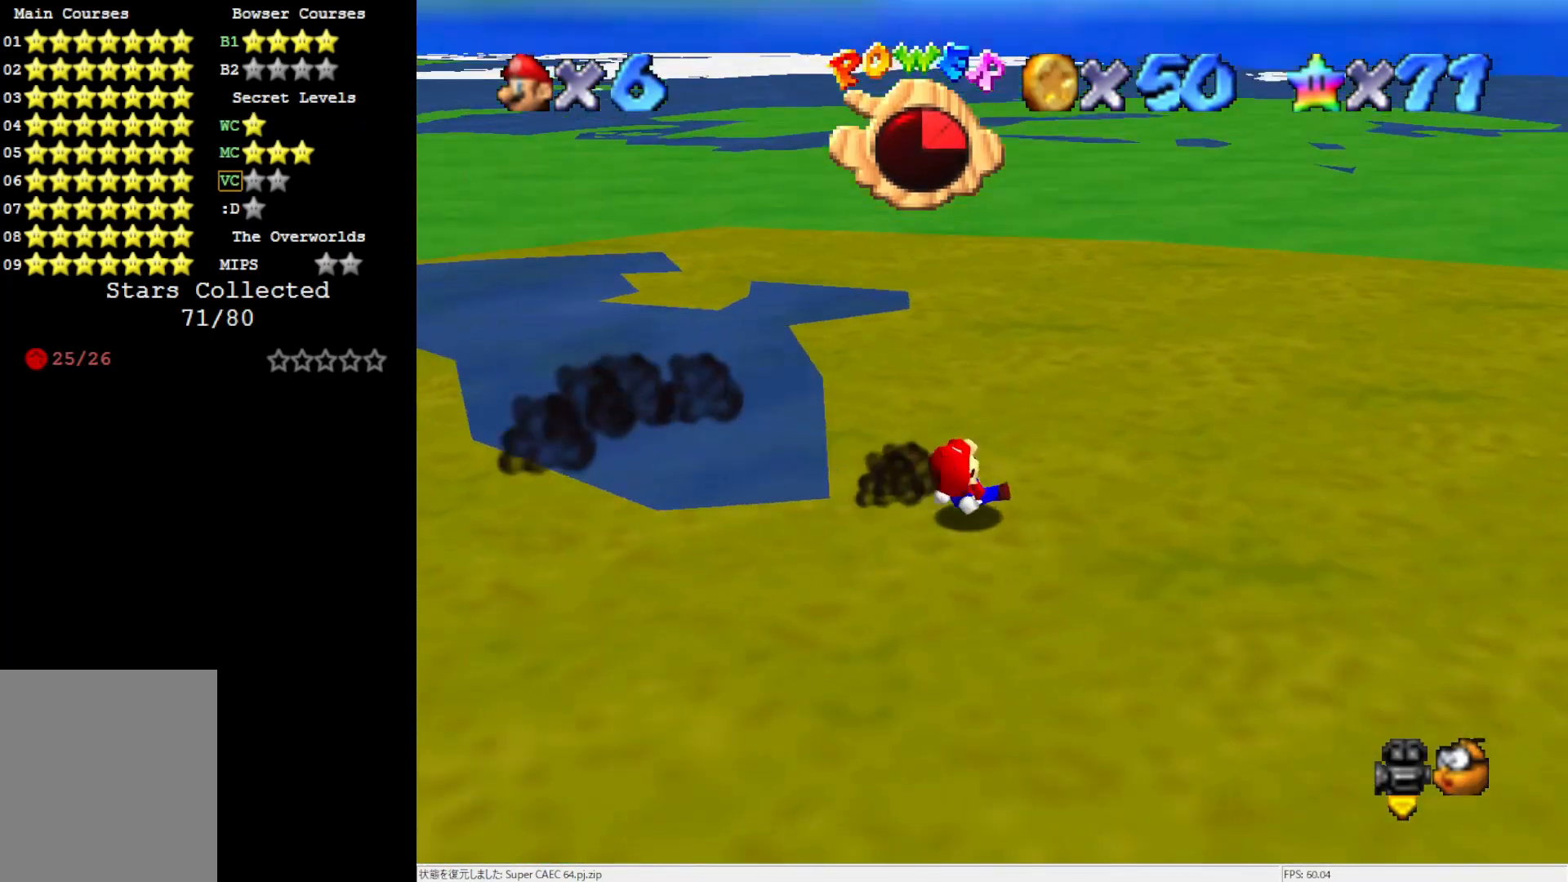
{"buttons": ["A", "Z"], "left_stick": "up", "events": [[400, "Z", "down"], [483, "A", "down"]]}
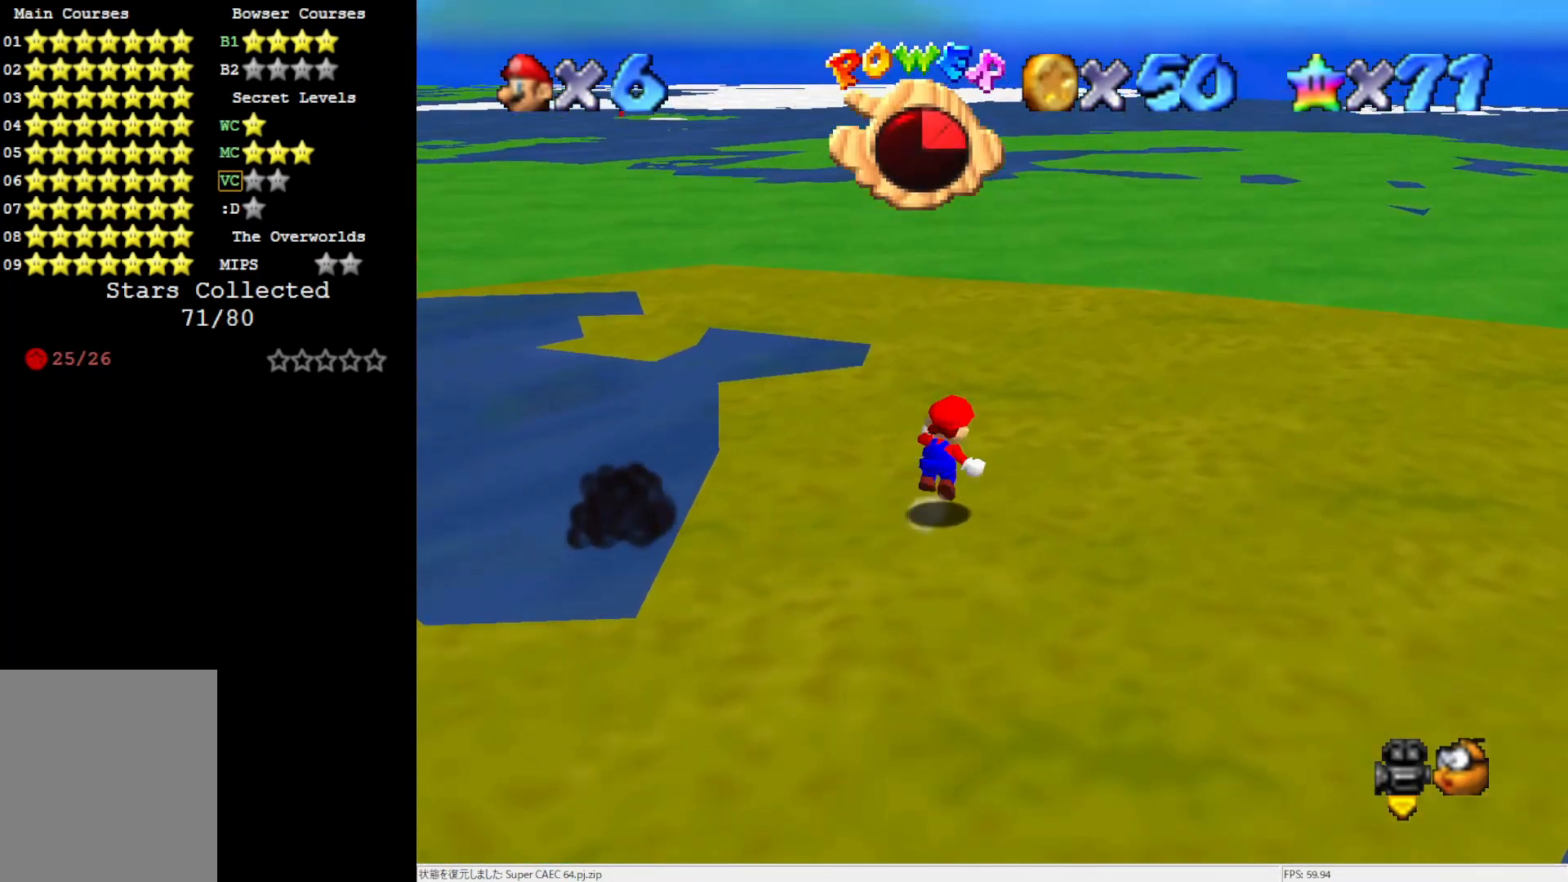
{"buttons": [], "left_stick": "up", "events": [[67, "Z", "up"], [483, "A", "up"]]}
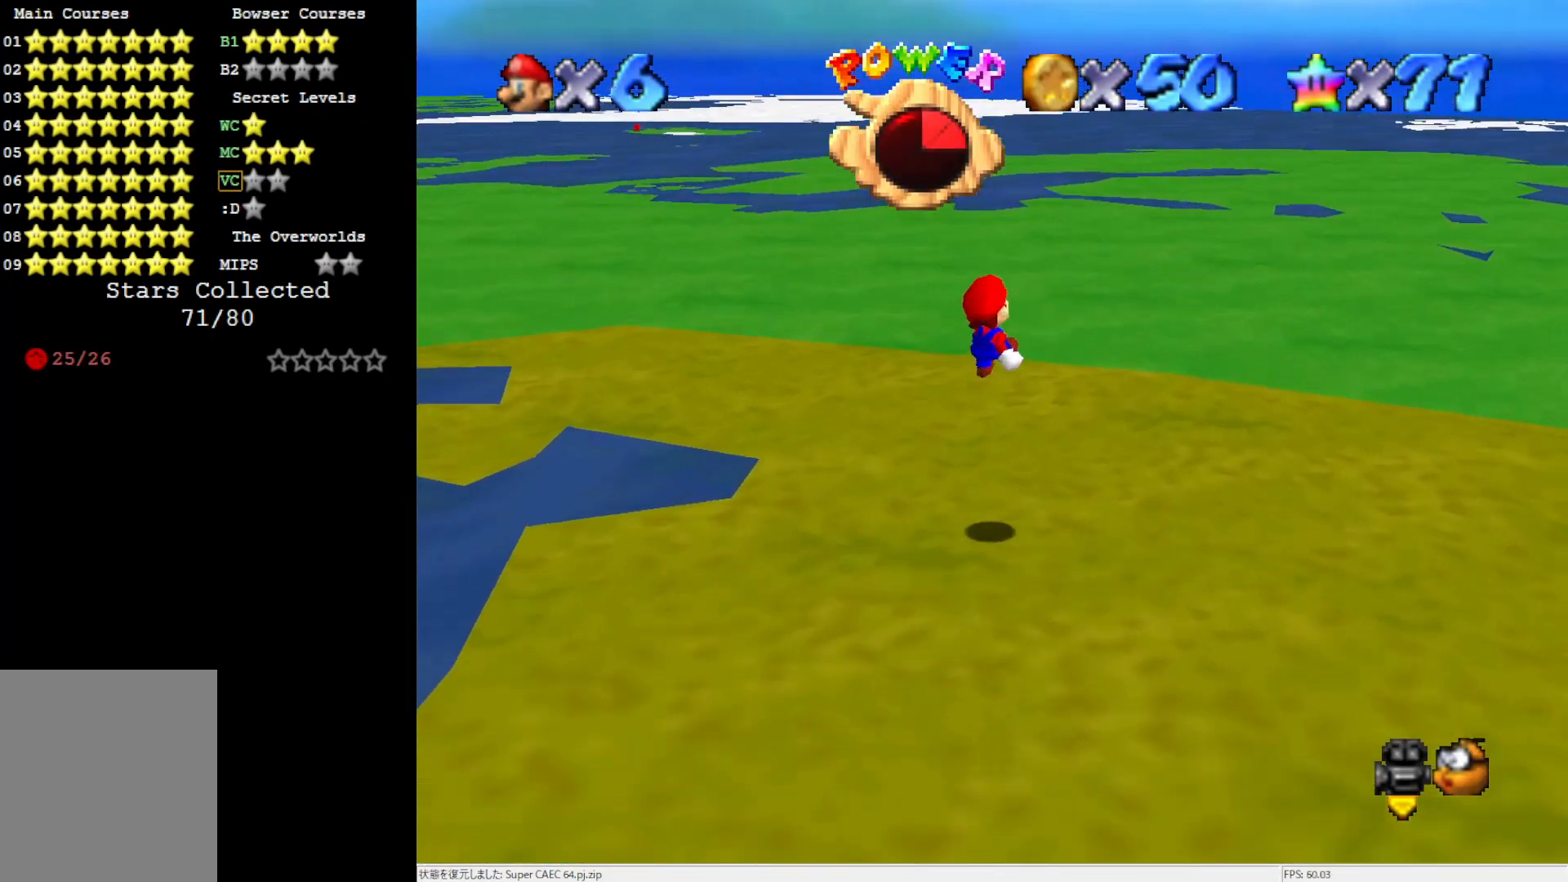
{"buttons": [], "left_stick": "up", "events": []}
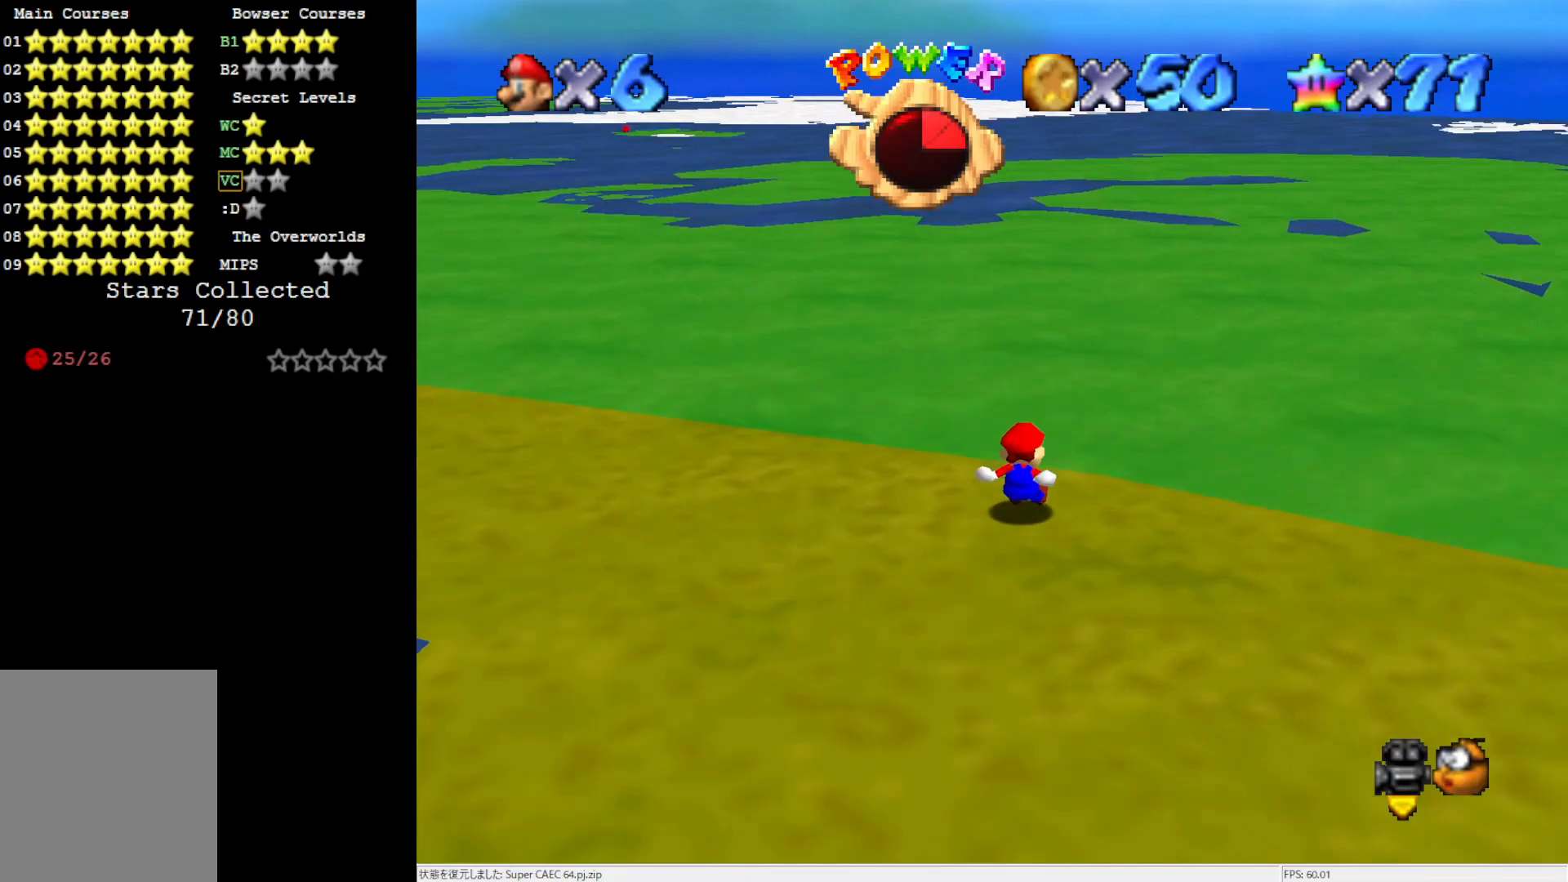
{"buttons": ["B"], "left_stick": "up-left", "events": [[200, "left_stick", "up-left"], [483, "B", "down"]]}
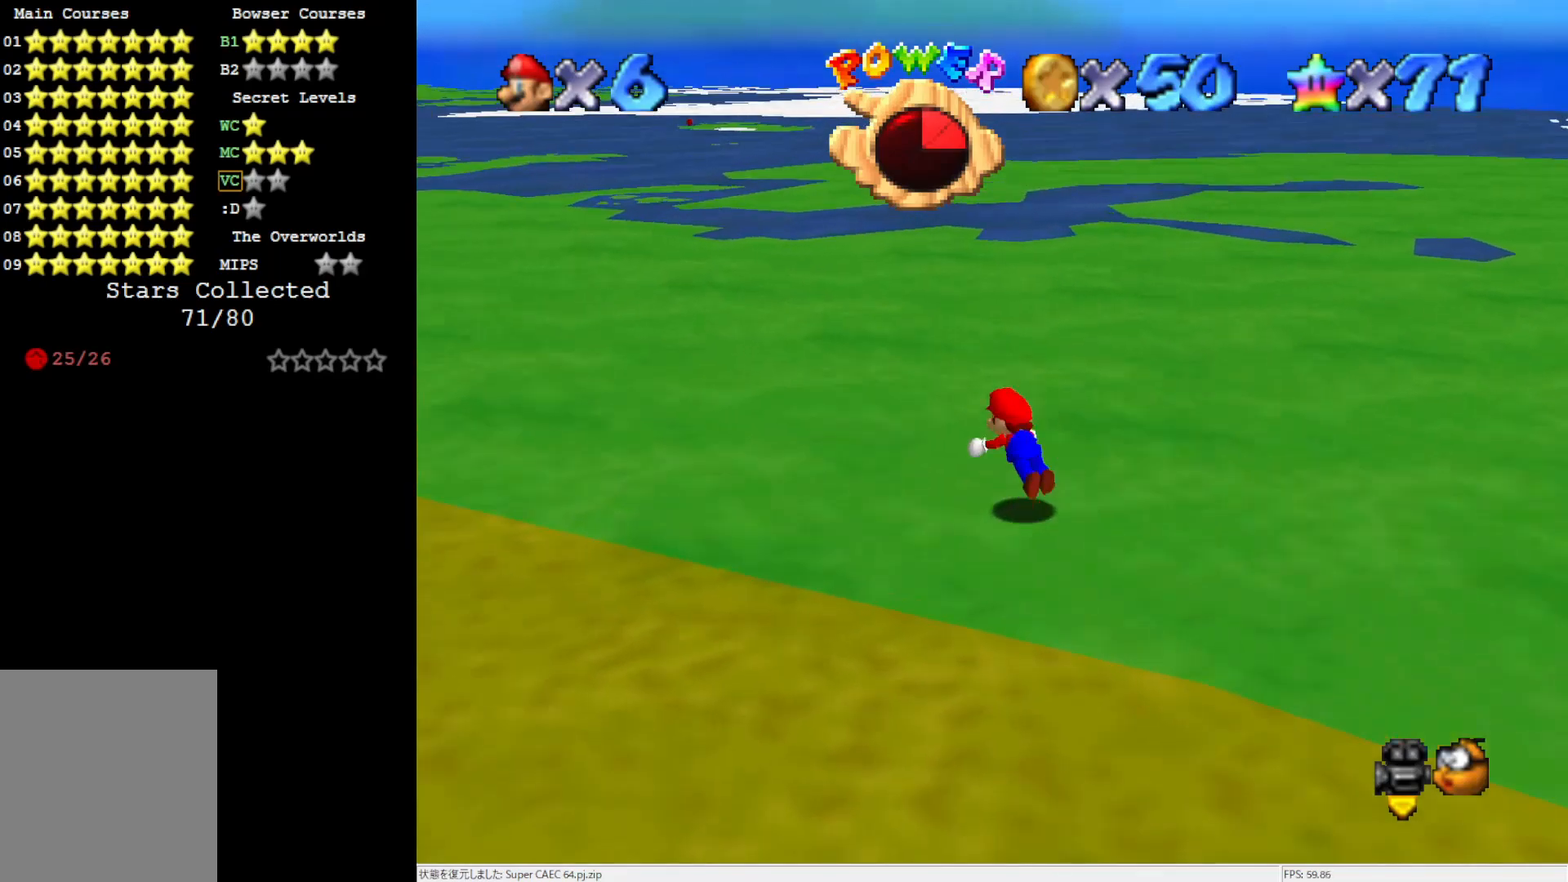
{"buttons": [], "left_stick": "up-left", "events": [[100, "B", "up"], [367, "B", "down"], [433, "B", "up"]]}
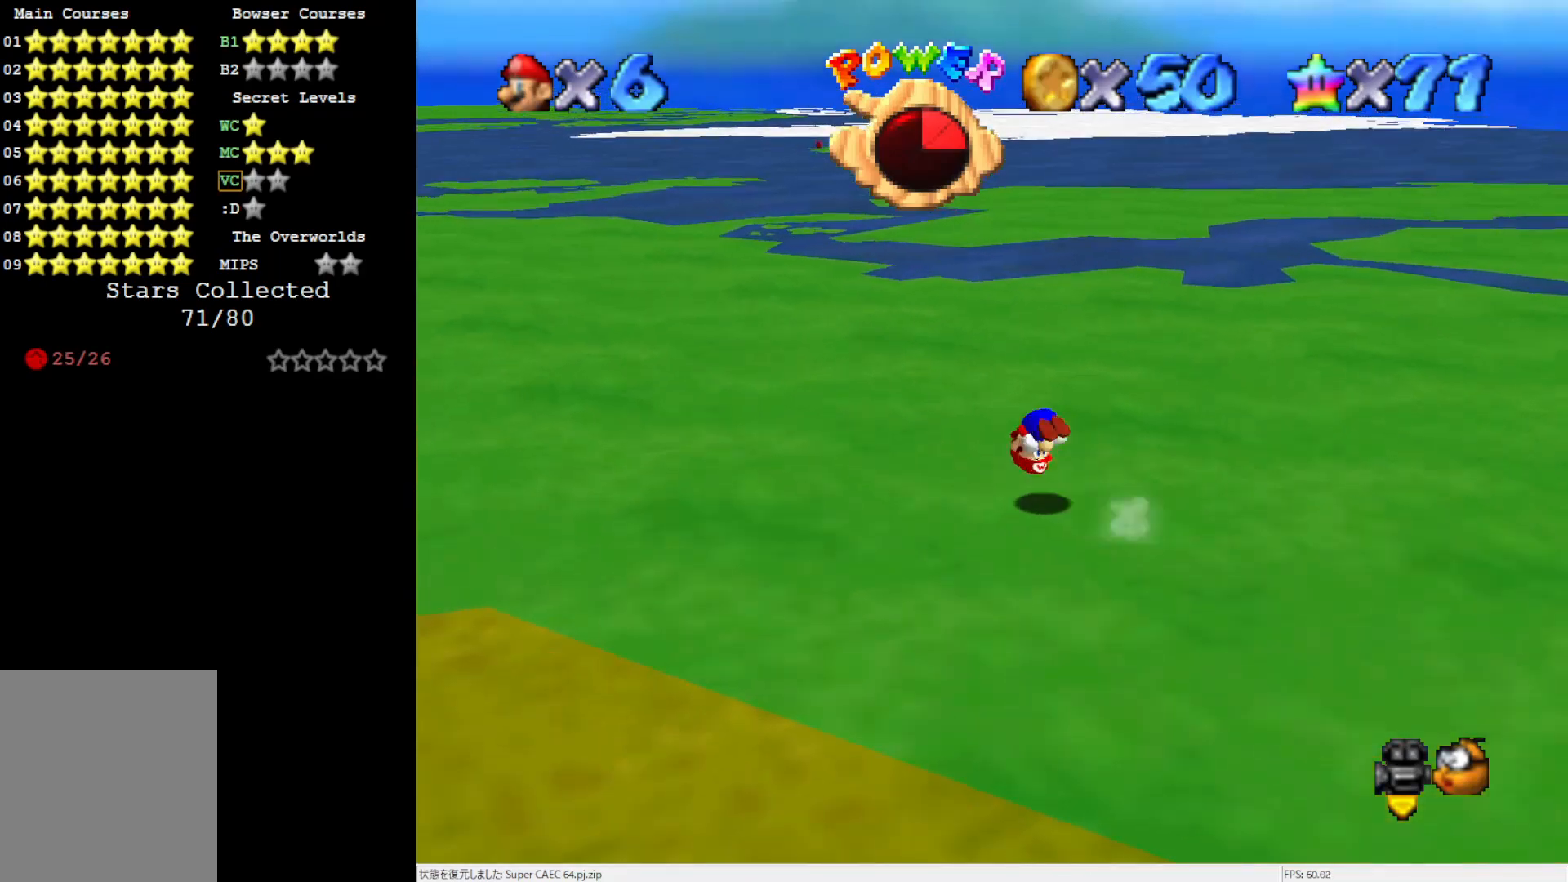
{"buttons": ["B"], "left_stick": "up-left", "events": [[67, "C_RIGHT", "down"], [167, "C_RIGHT", "up"], [483, "B", "down"]]}
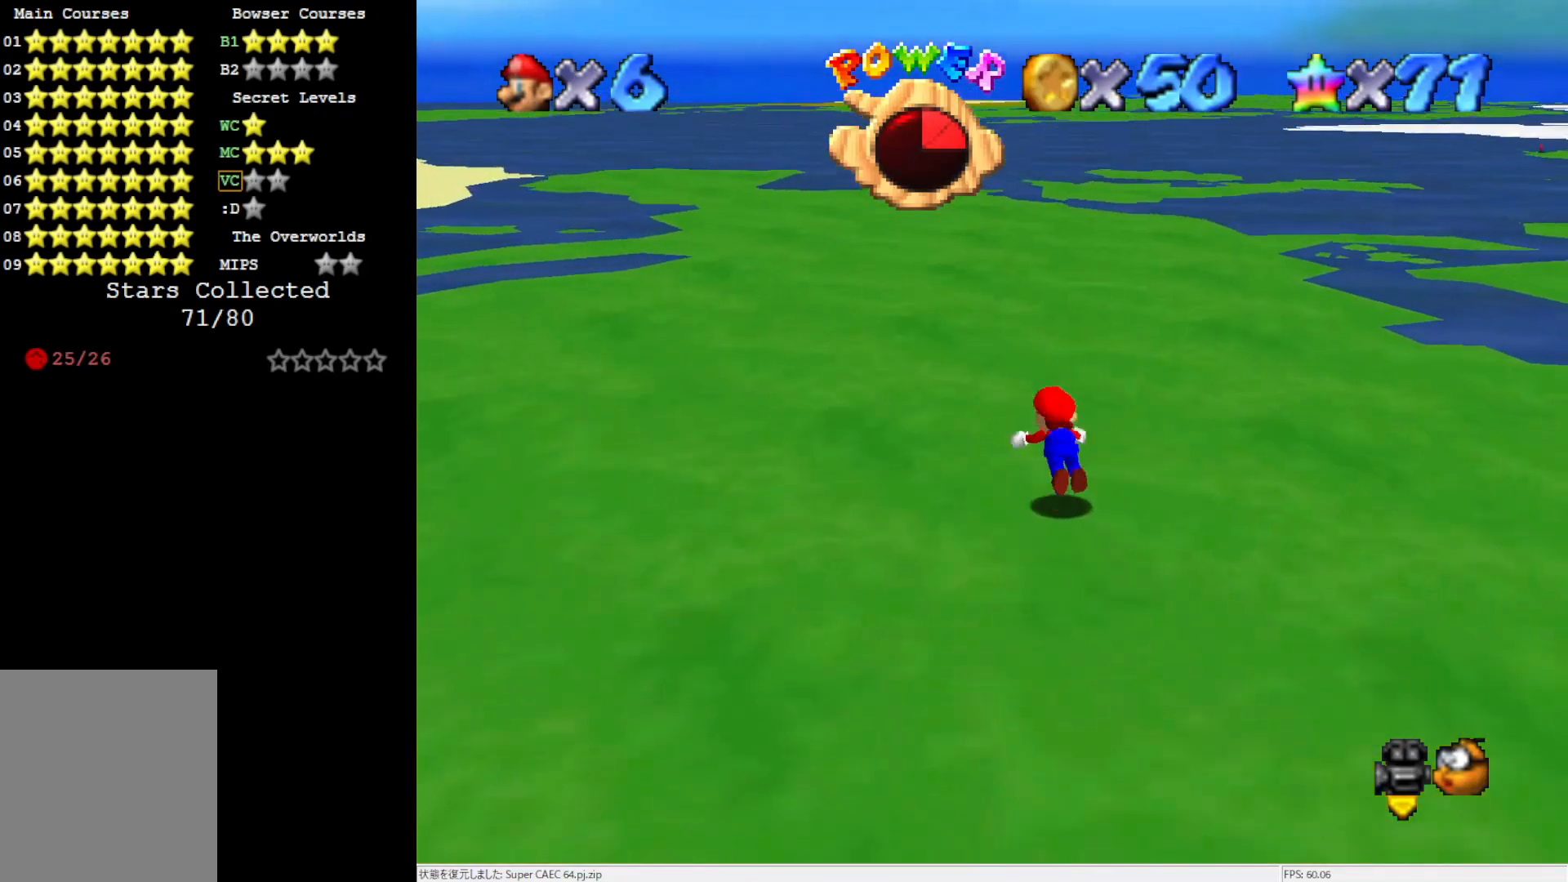
{"buttons": [], "left_stick": "up", "events": [[33, "B", "up"], [33, "left_stick", "up"], [333, "B", "down"], [467, "B", "up"]]}
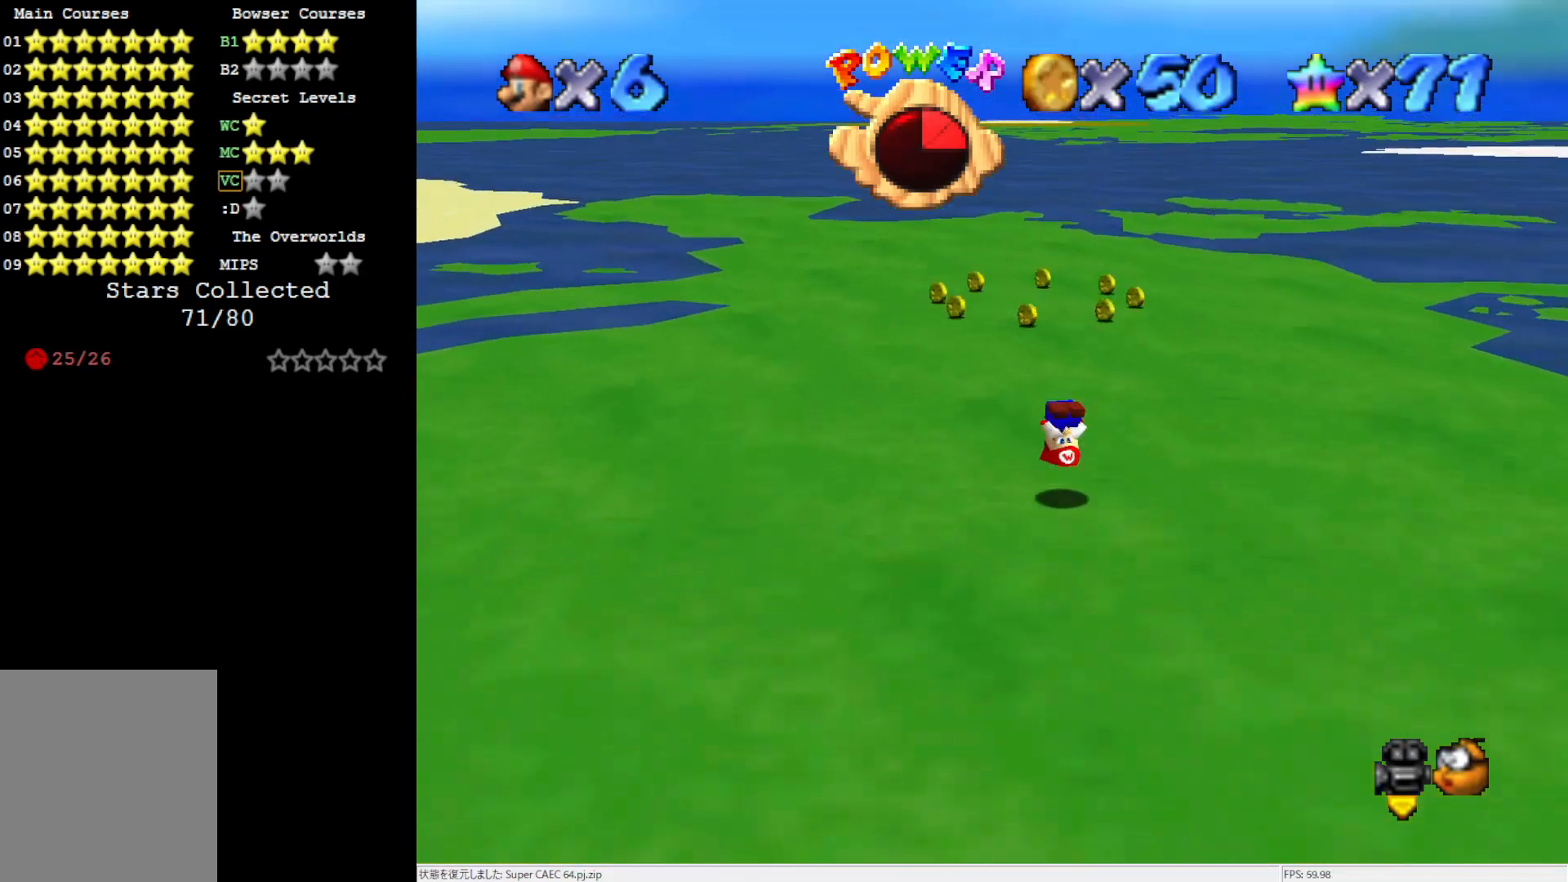
{"buttons": [], "left_stick": "up", "events": []}
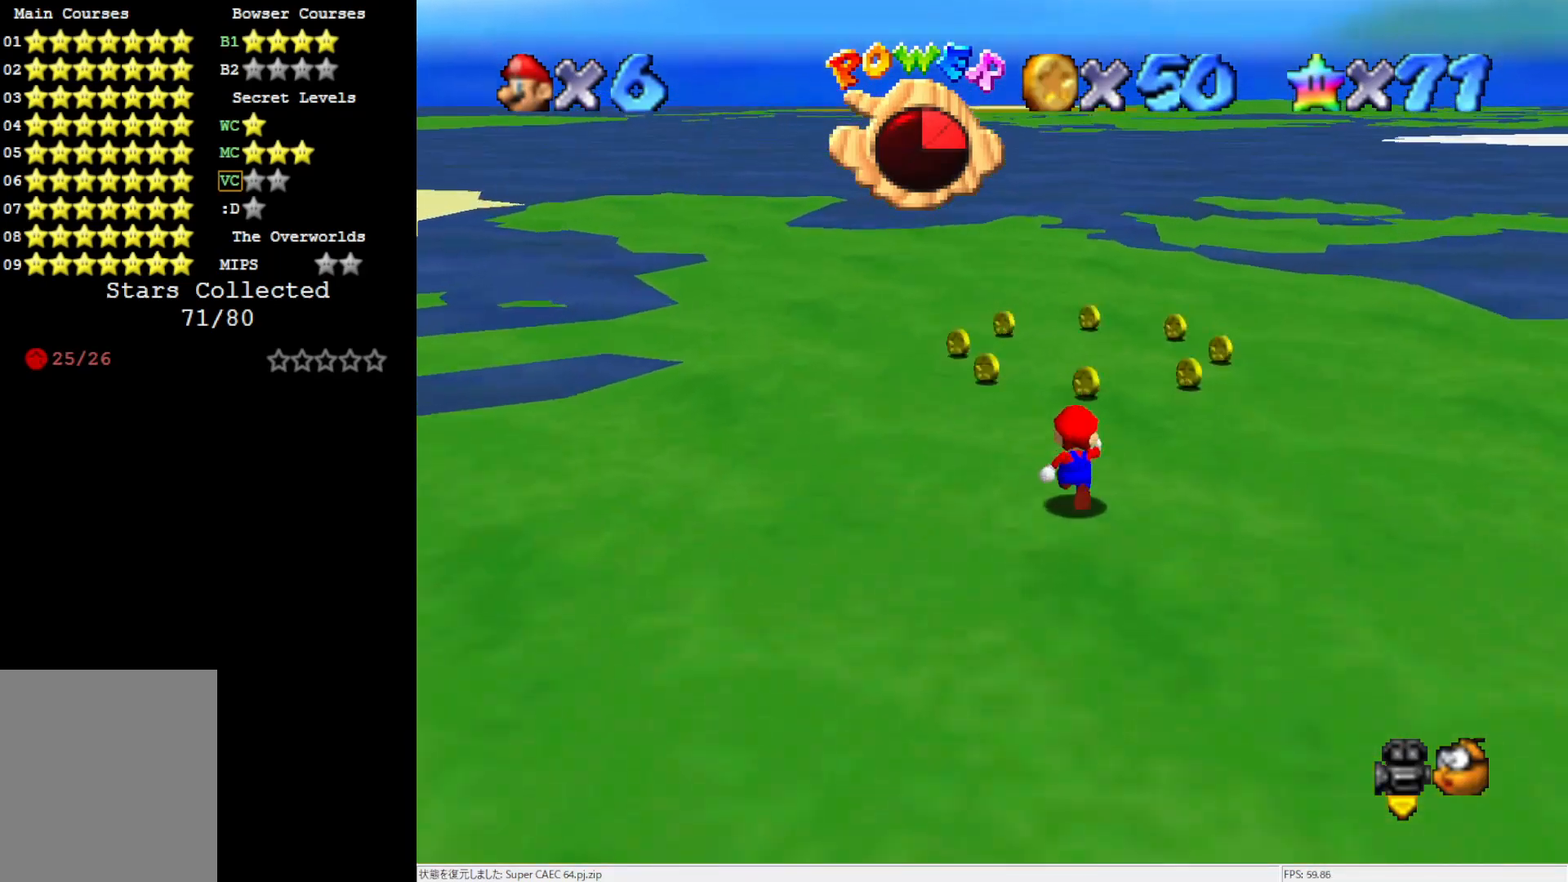
{"buttons": [], "left_stick": "up-left", "events": [[367, "left_stick", "up-left"]]}
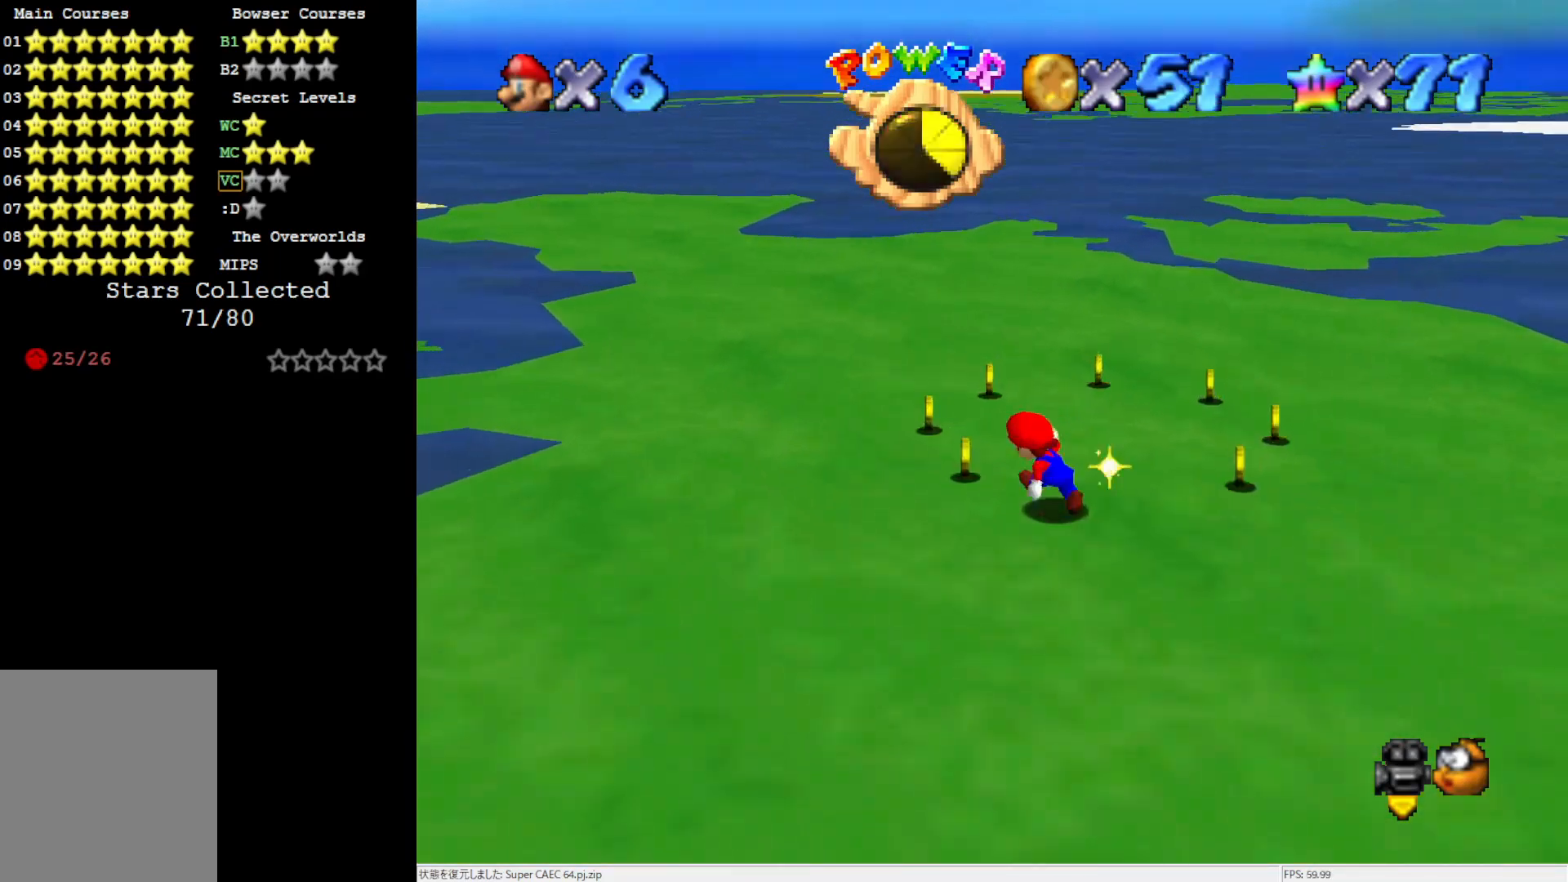
{"buttons": ["C_LEFT"], "left_stick": "up", "events": [[300, "left_stick", "up"], [400, "C_LEFT", "down"]]}
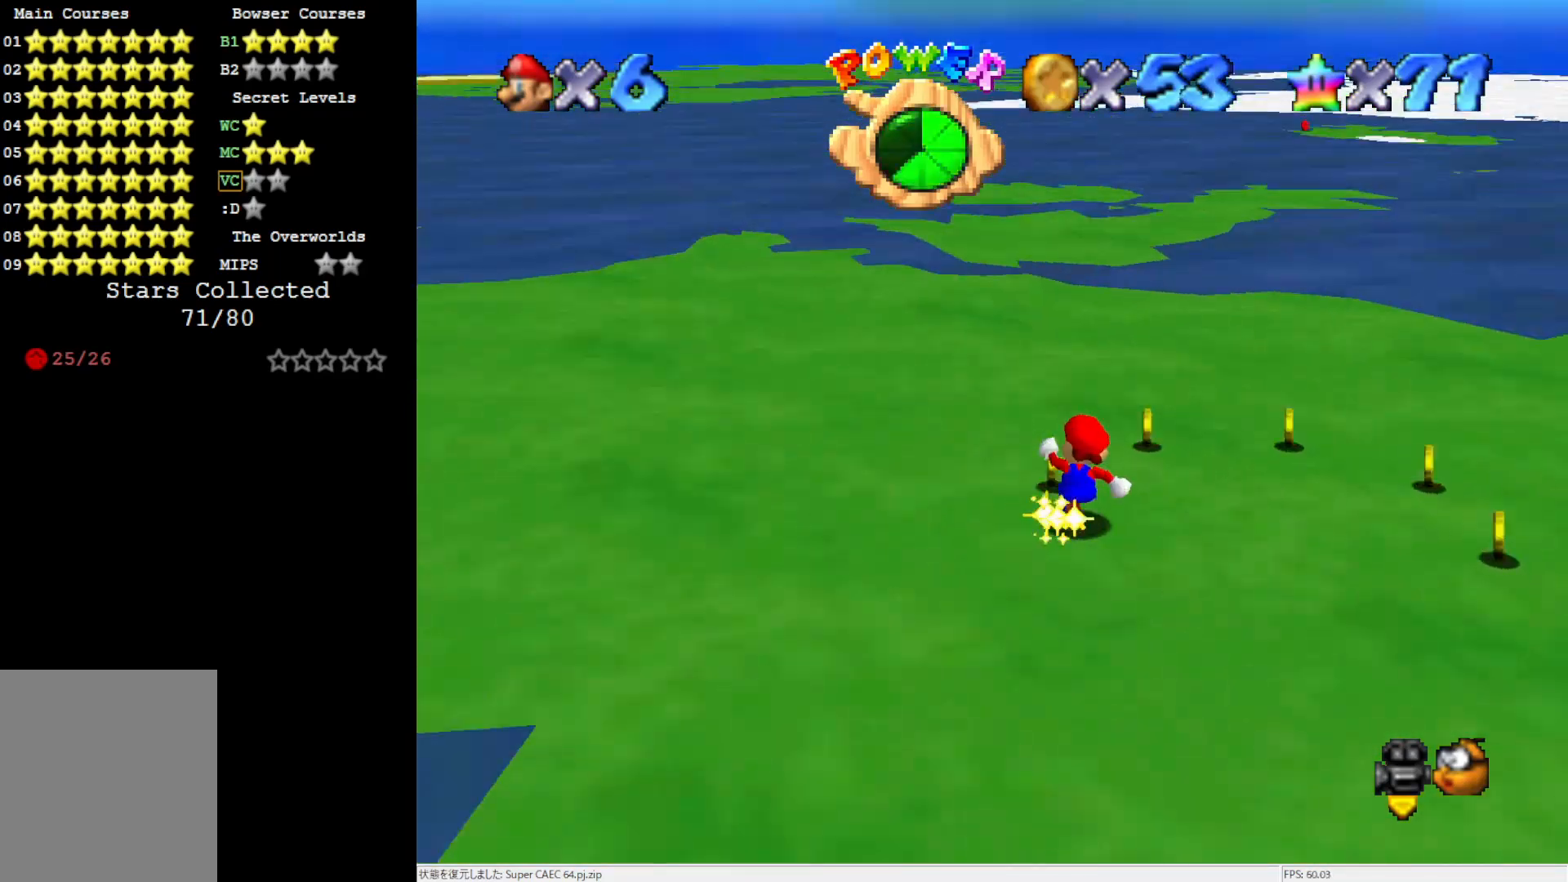
{"buttons": [], "left_stick": "up-right", "events": [[33, "C_LEFT", "up"], [100, "left_stick", "up-right"]]}
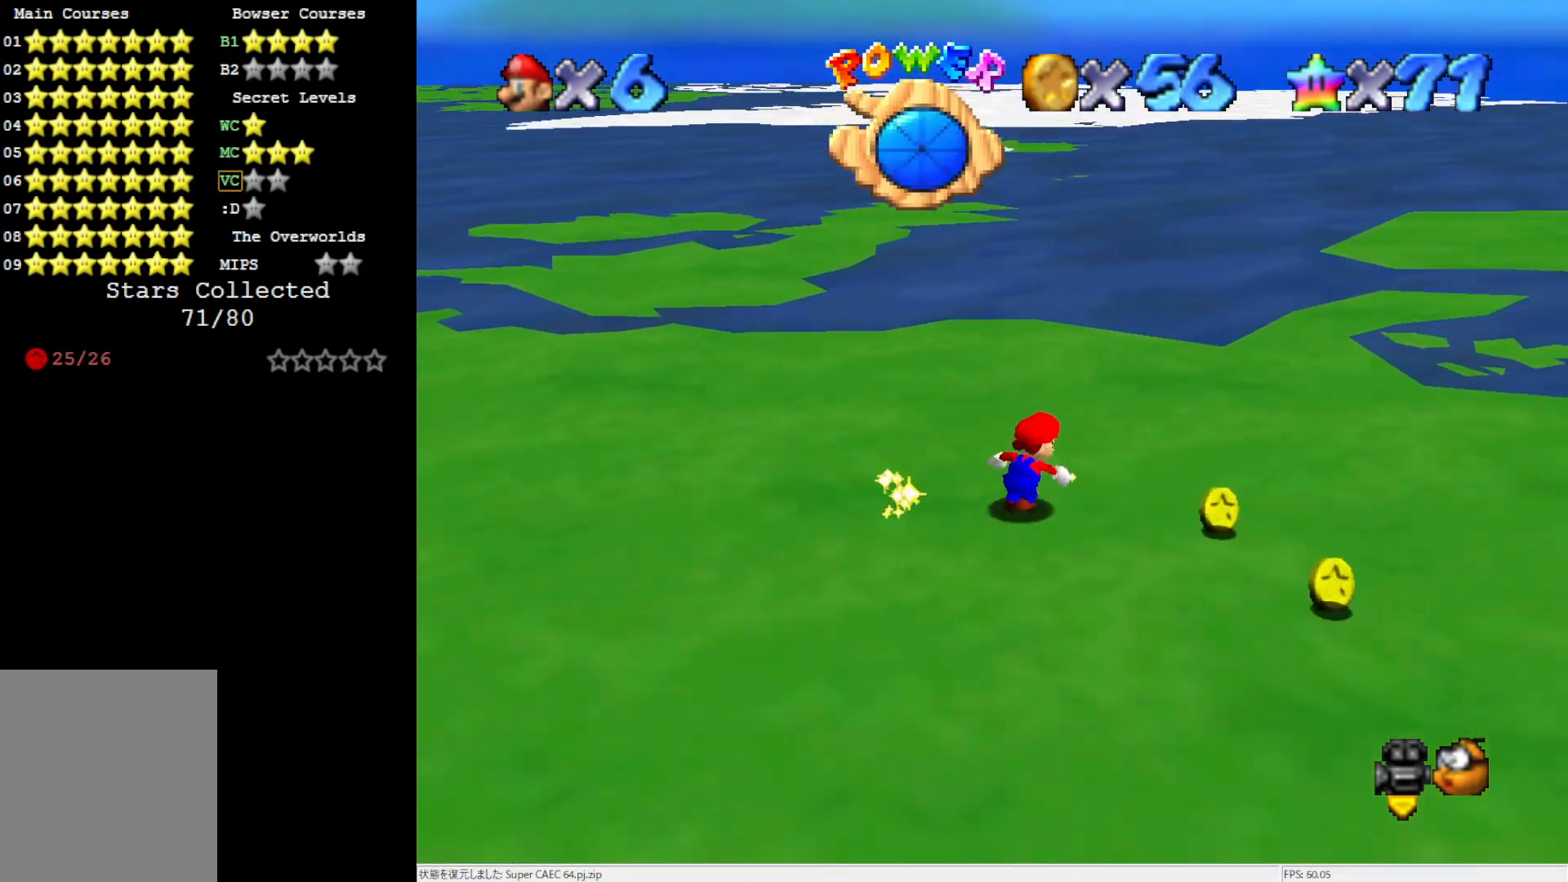
{"buttons": [], "left_stick": "up", "events": [[250, "C_LEFT", "down"], [400, "C_LEFT", "up"], [400, "left_stick", "up"]]}
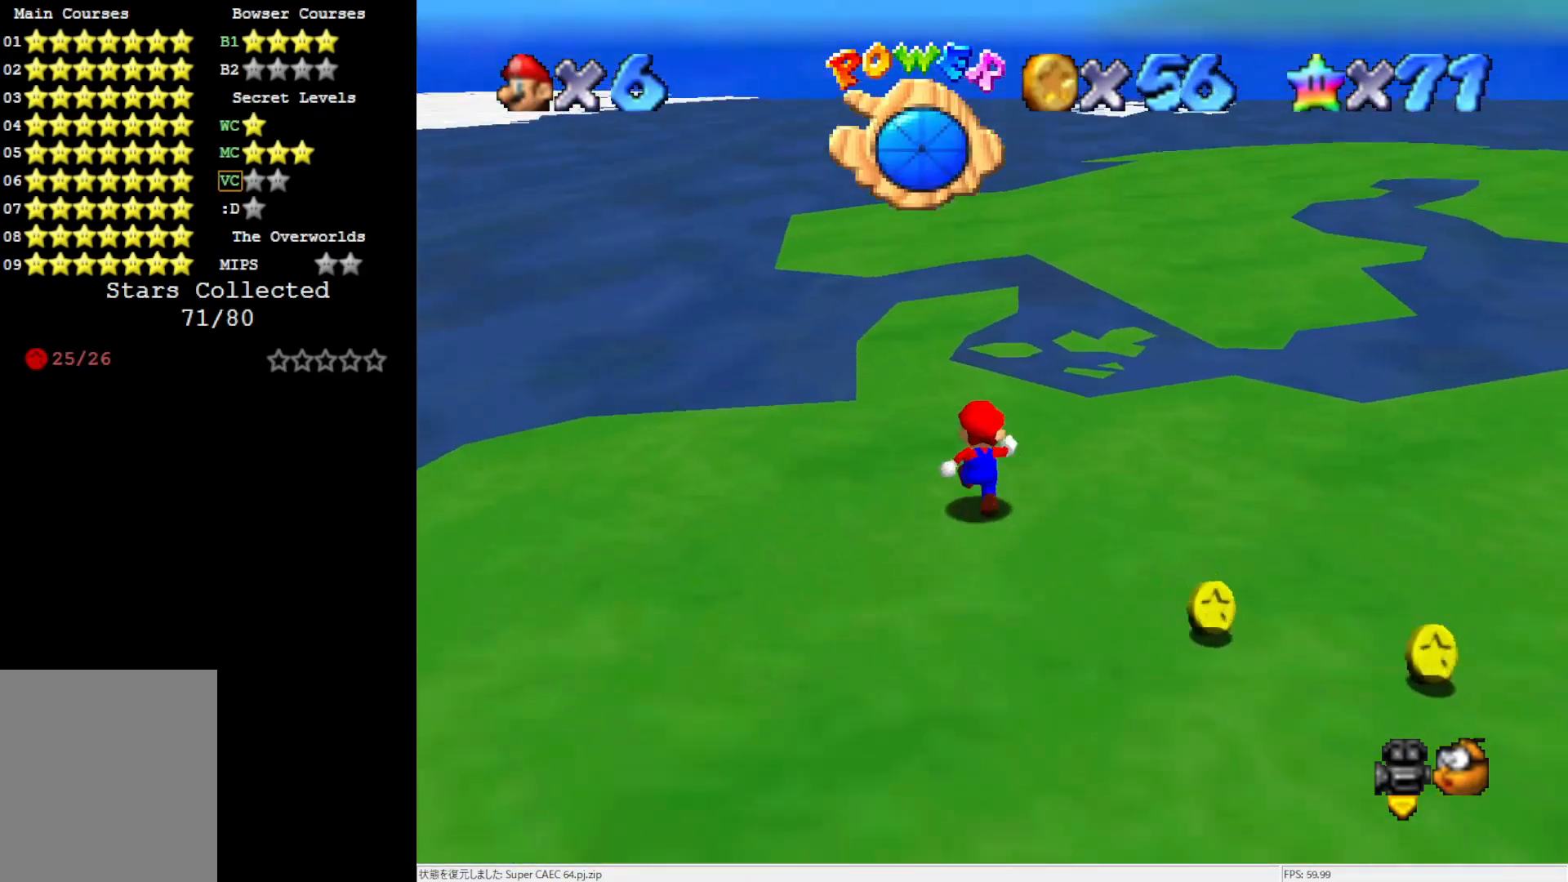
{"buttons": [], "left_stick": "center", "events": [[167, "left_stick", "up-left"], [483, "left_stick", "center"]]}
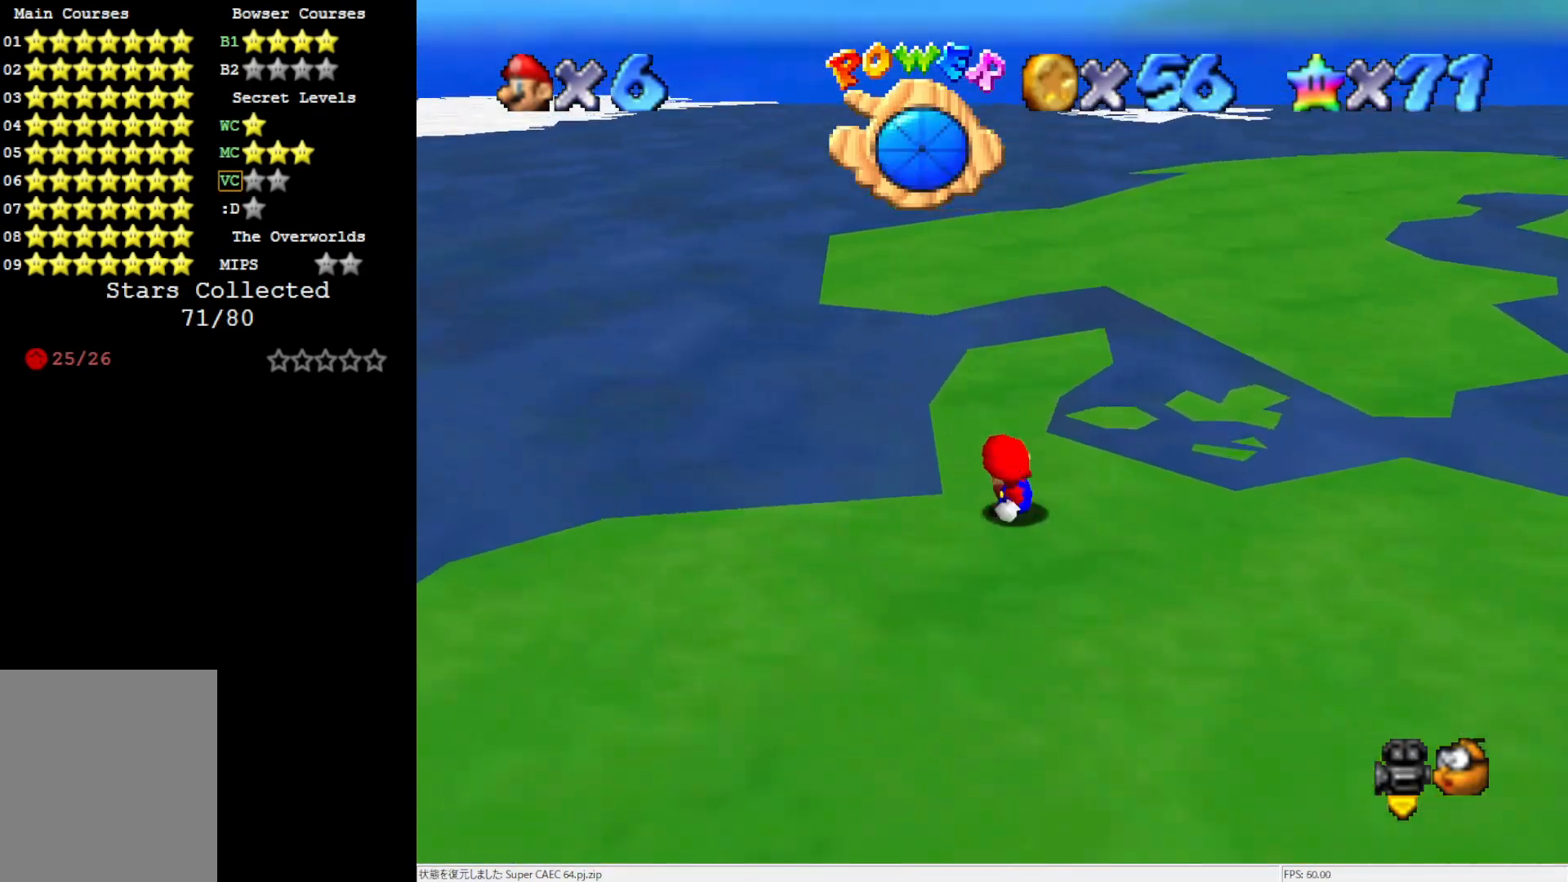
{"buttons": [], "left_stick": "down", "events": [[400, "left_stick", "down"]]}
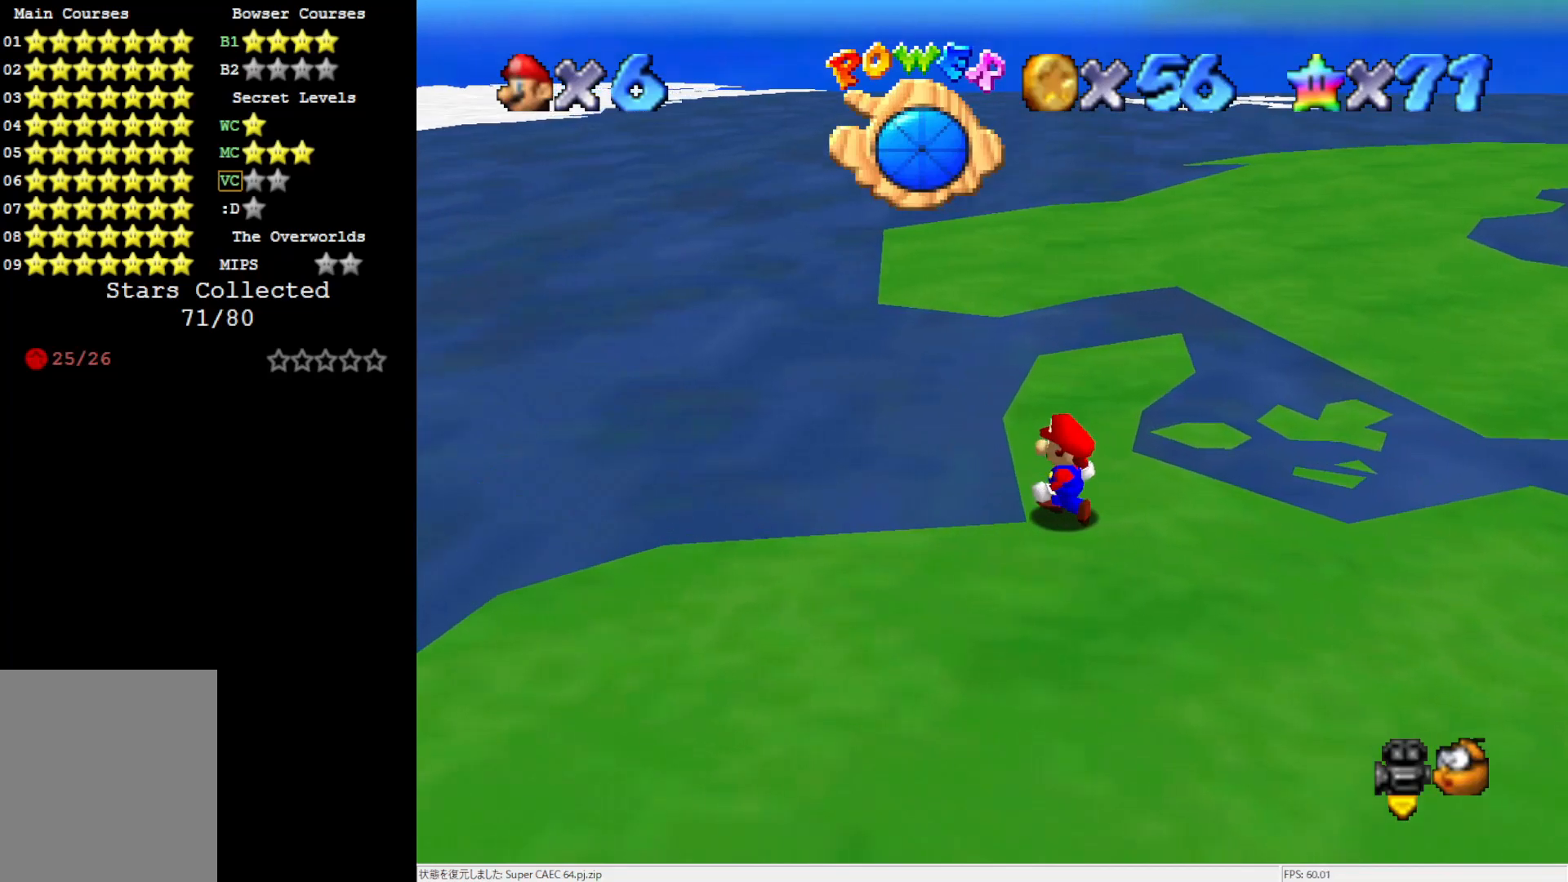
{"buttons": [], "left_stick": "down", "events": []}
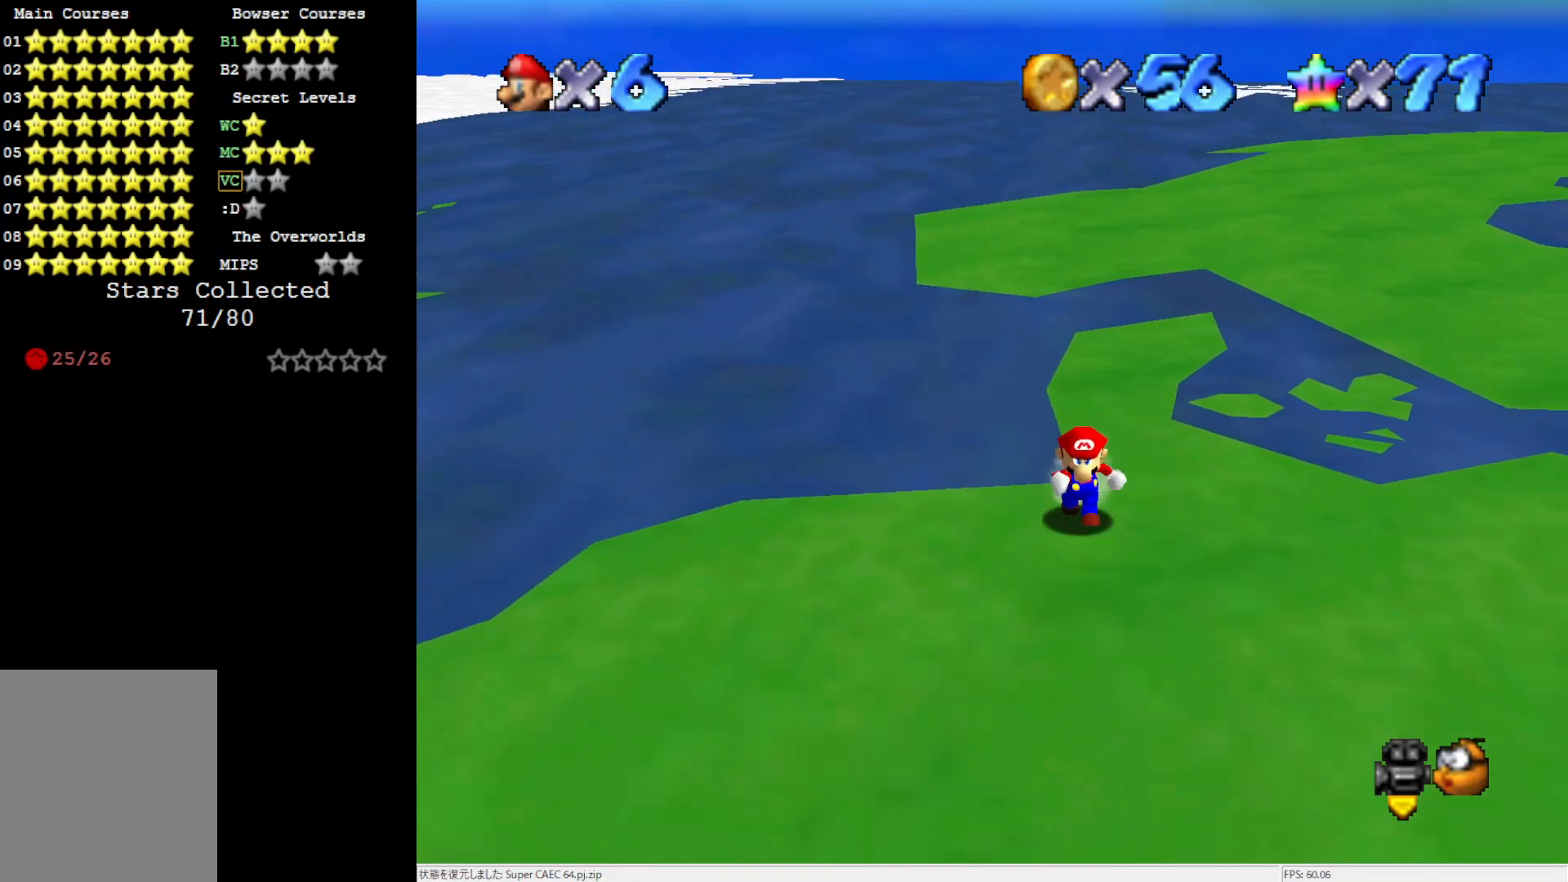
{"buttons": [], "left_stick": "left", "events": [[33, "C_RIGHT", "down"], [67, "left_stick", "down-left"], [183, "C_RIGHT", "up"], [267, "left_stick", "left"]]}